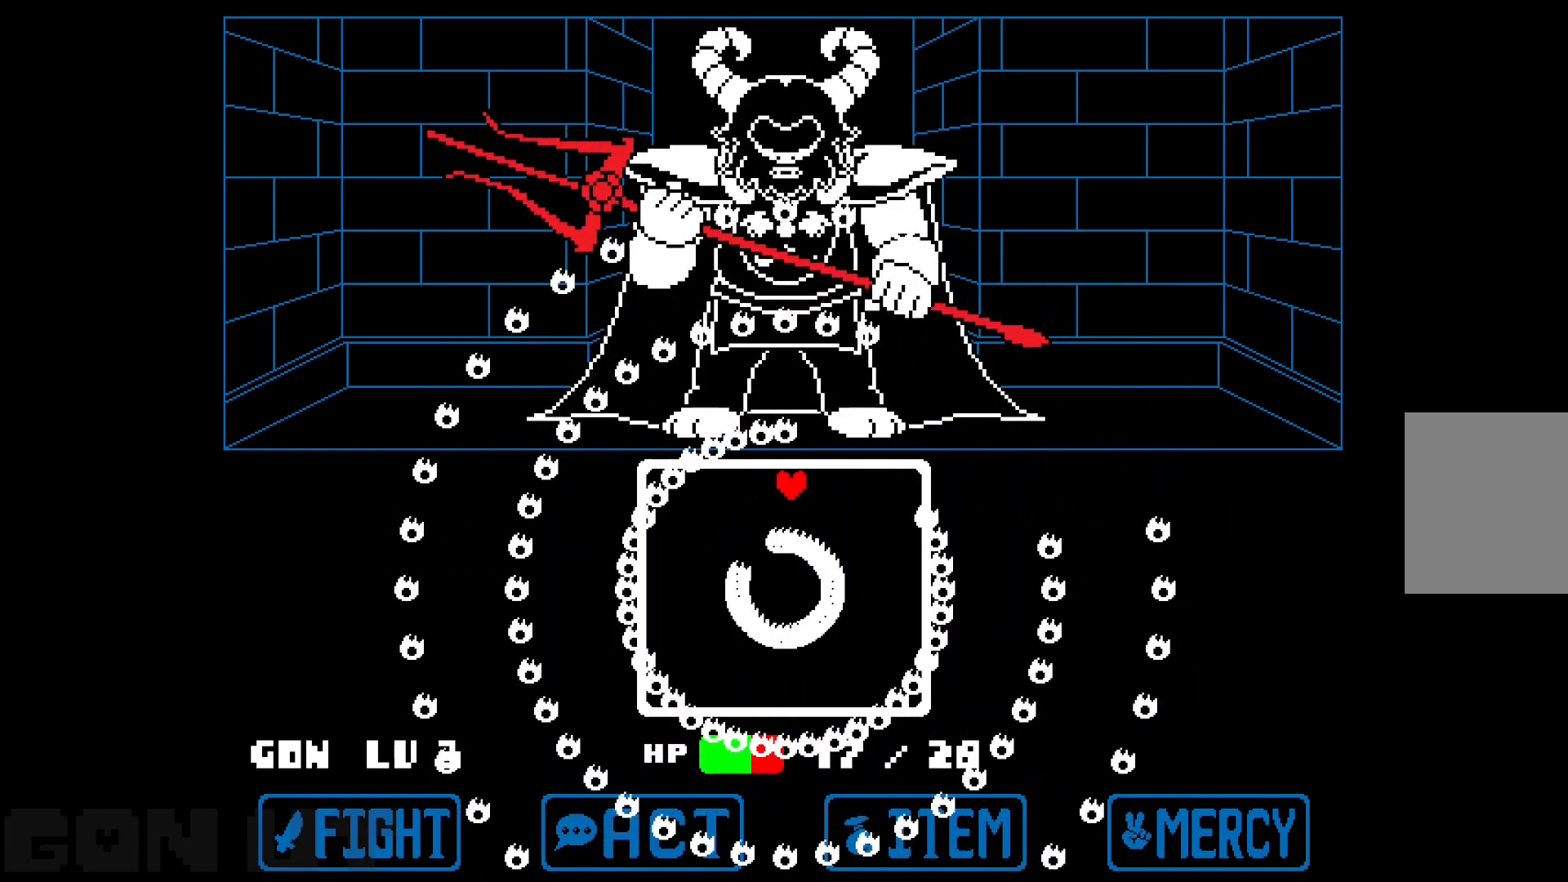
Gameplay with keyboard; each line is a JSON object with the keys held at the frame after it. "events" lists presses ("down") and releases ("up") of "c", "down", "left", "right", "up", "x" and "z" between this image and that frame as [ms after this image, input, new state], when the widget could be followed in between. No other keys are recorded. Mouse input is not recorded.
{"keys": [], "events": [[433, "right", "up"]]}
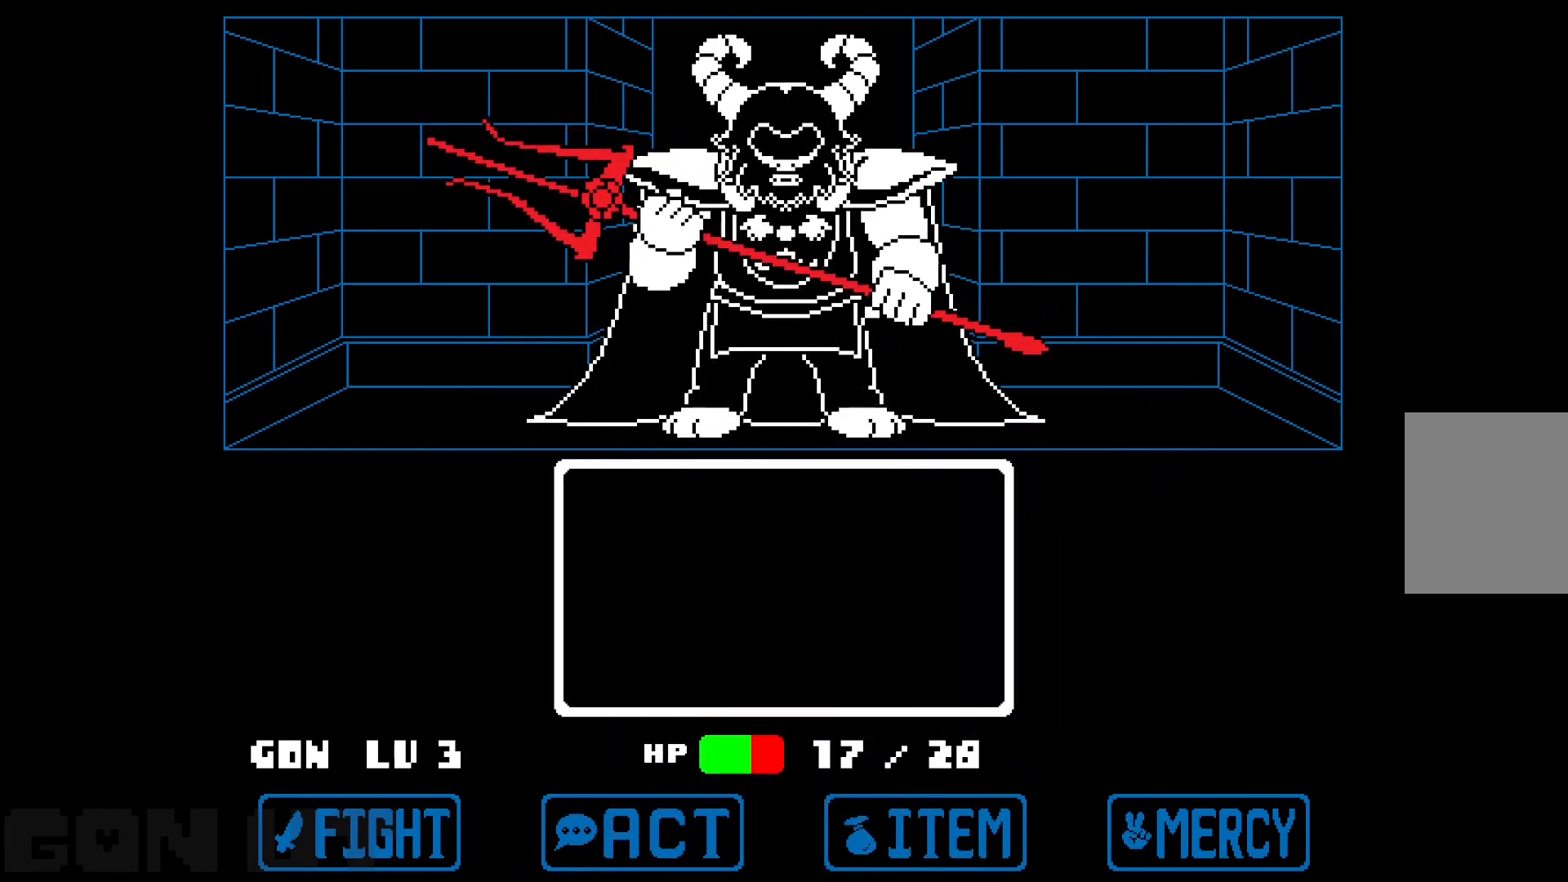
{"keys": [], "events": [[67, "right", "down"], [117, "right", "up"]]}
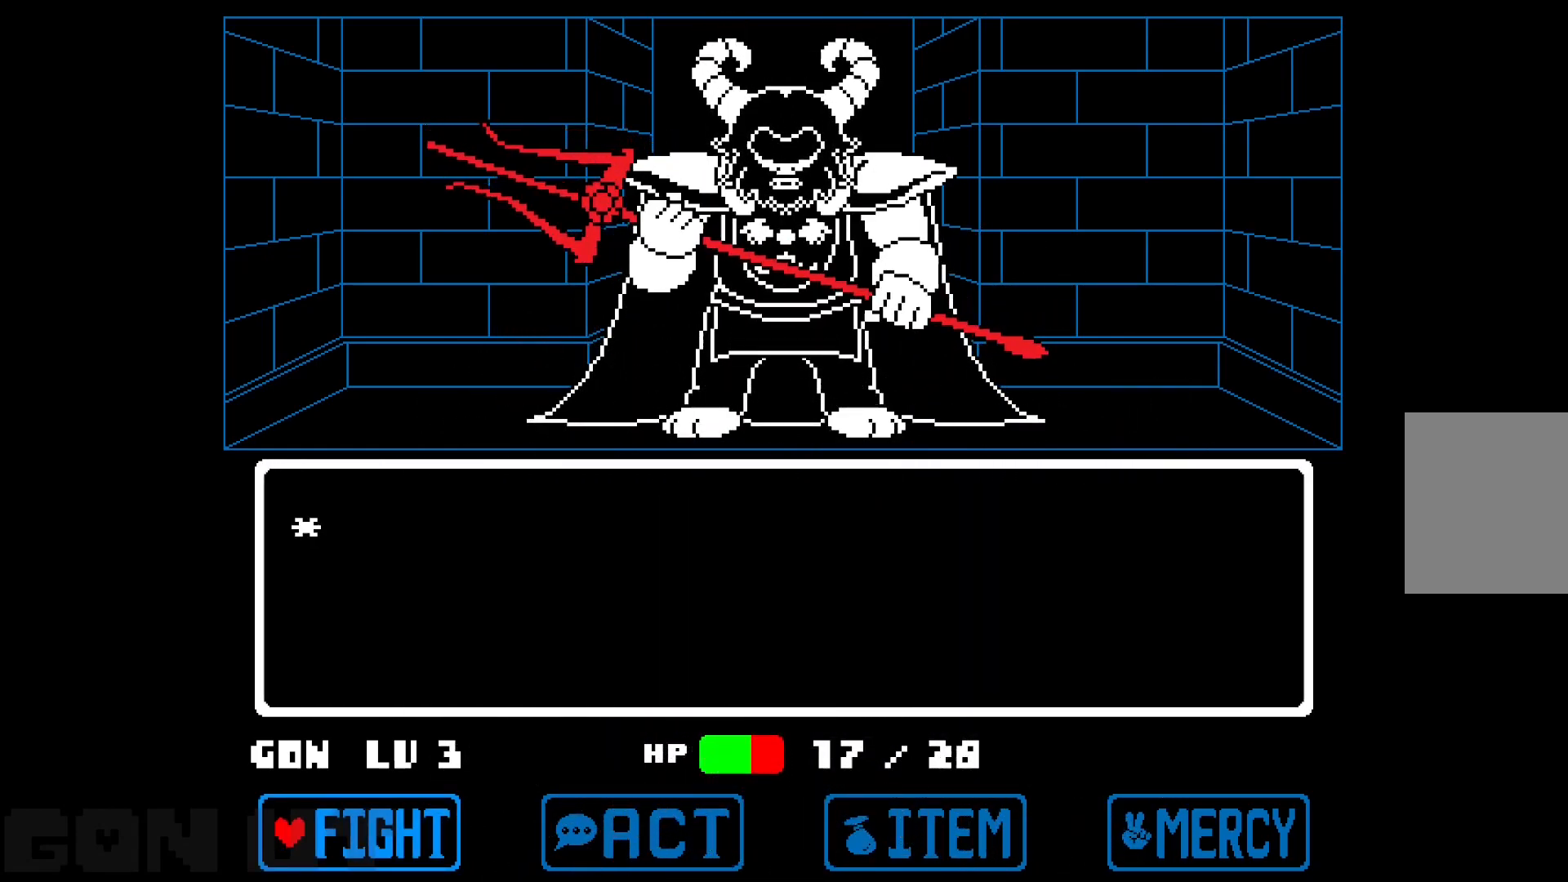
{"keys": [], "events": [[33, "z", "down"], [83, "z", "up"], [417, "z", "down"], [500, "z", "up"]]}
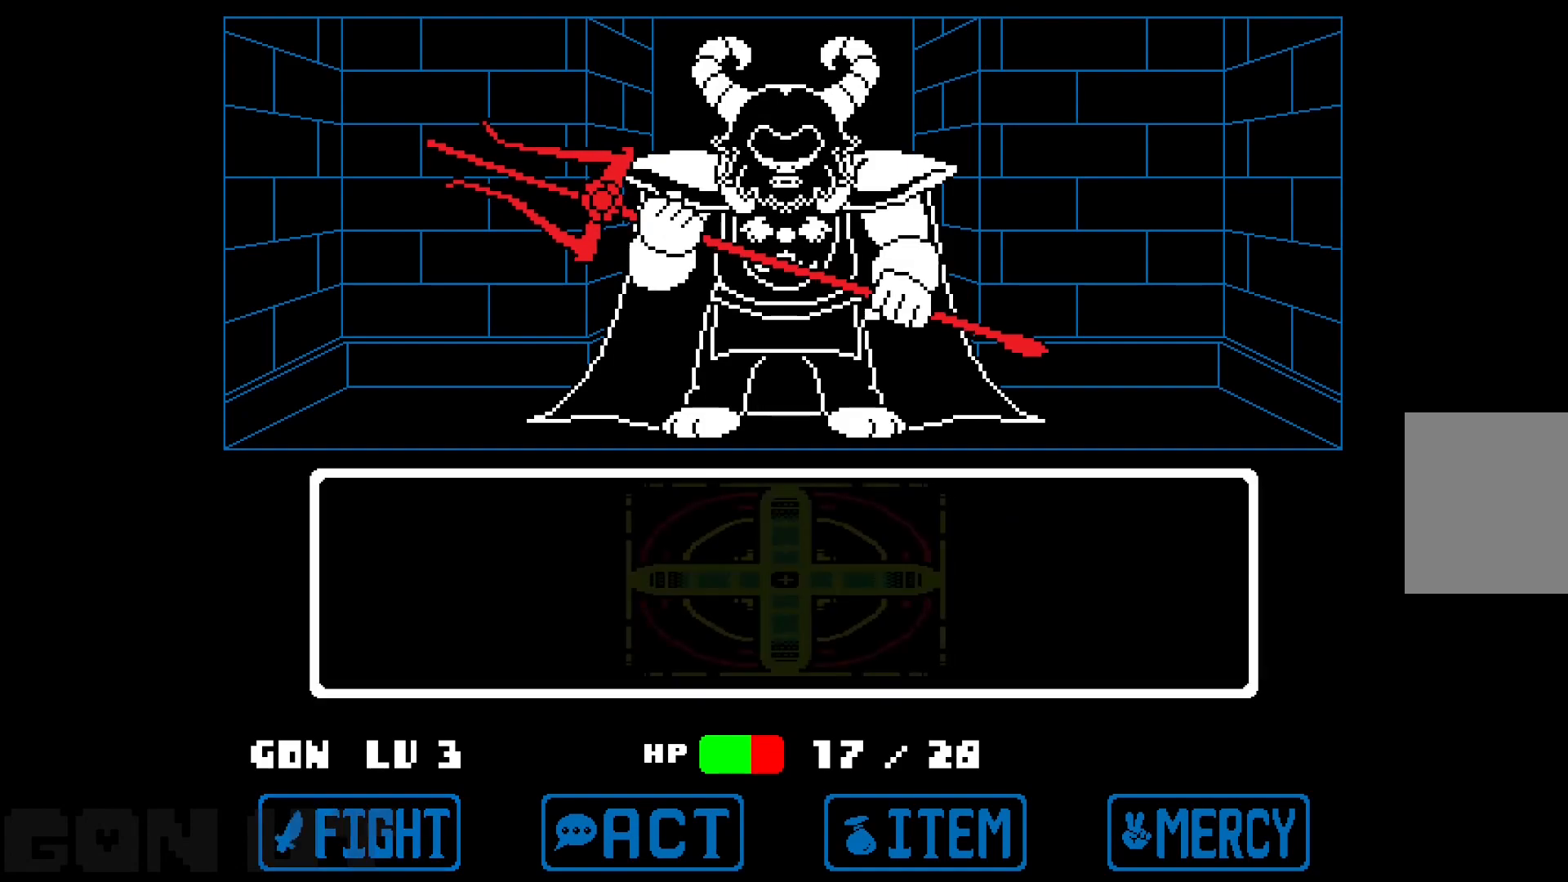
{"keys": [], "events": []}
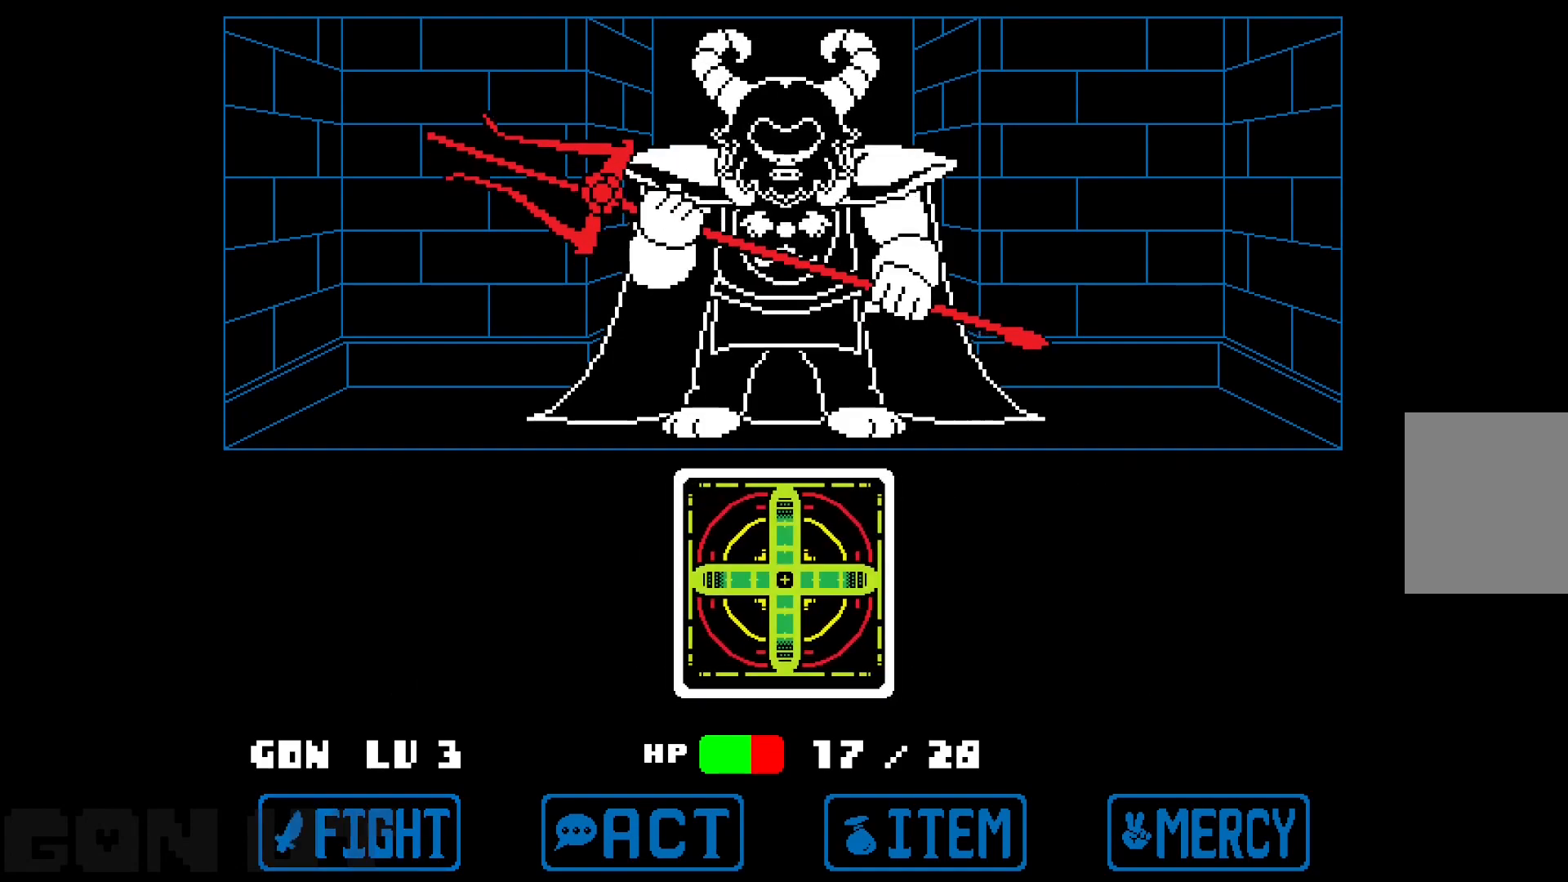
{"keys": [], "events": [[400, "z", "down"], [500, "z", "up"]]}
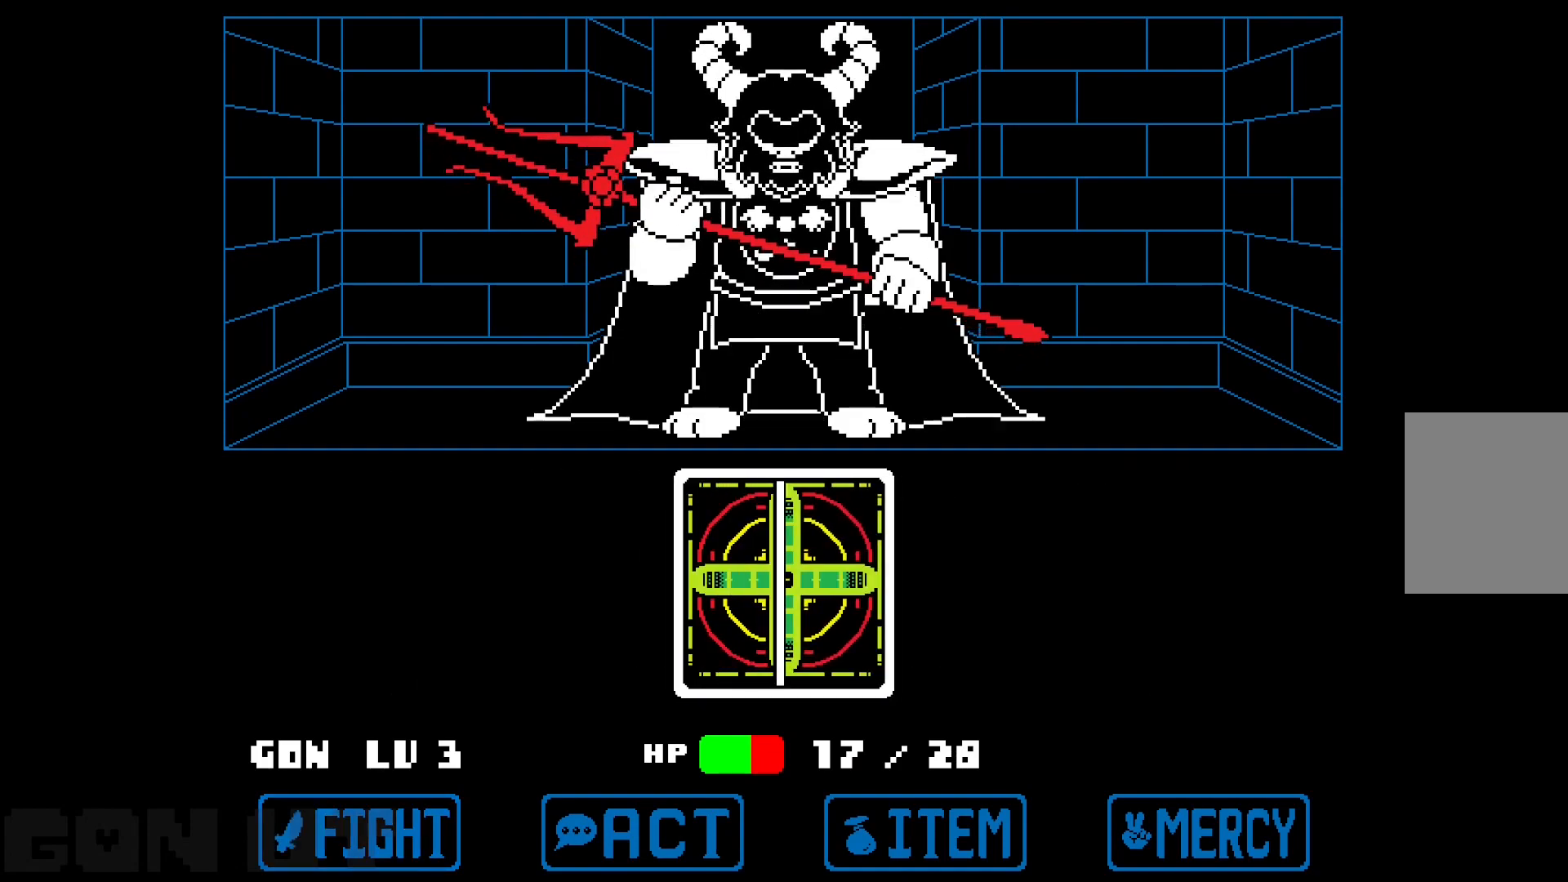
{"keys": [], "events": [[317, "z", "down"], [417, "z", "up"]]}
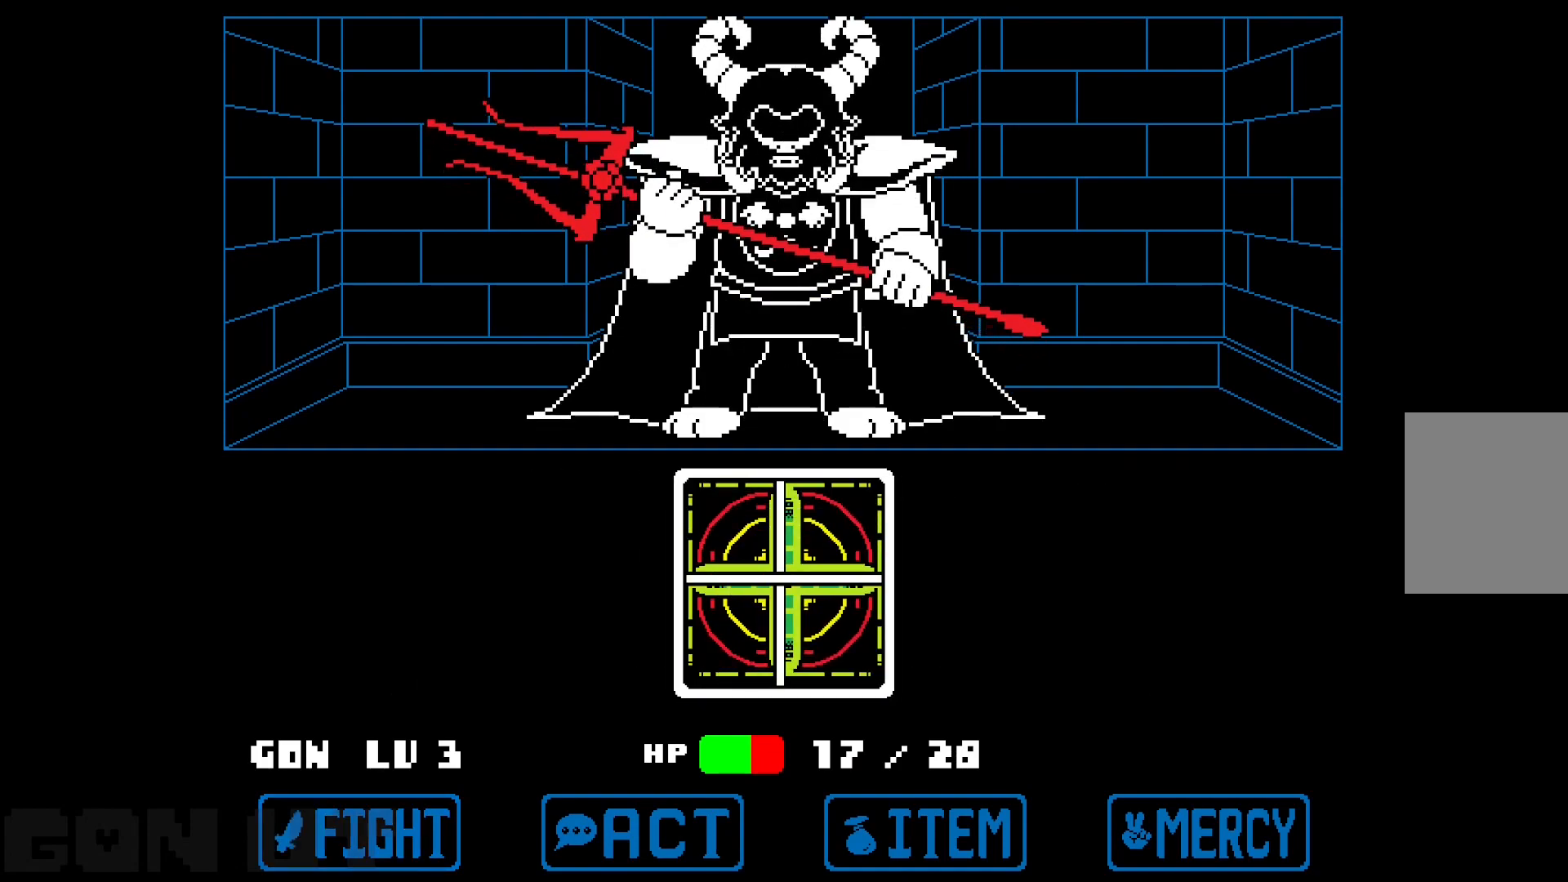
{"keys": [], "events": []}
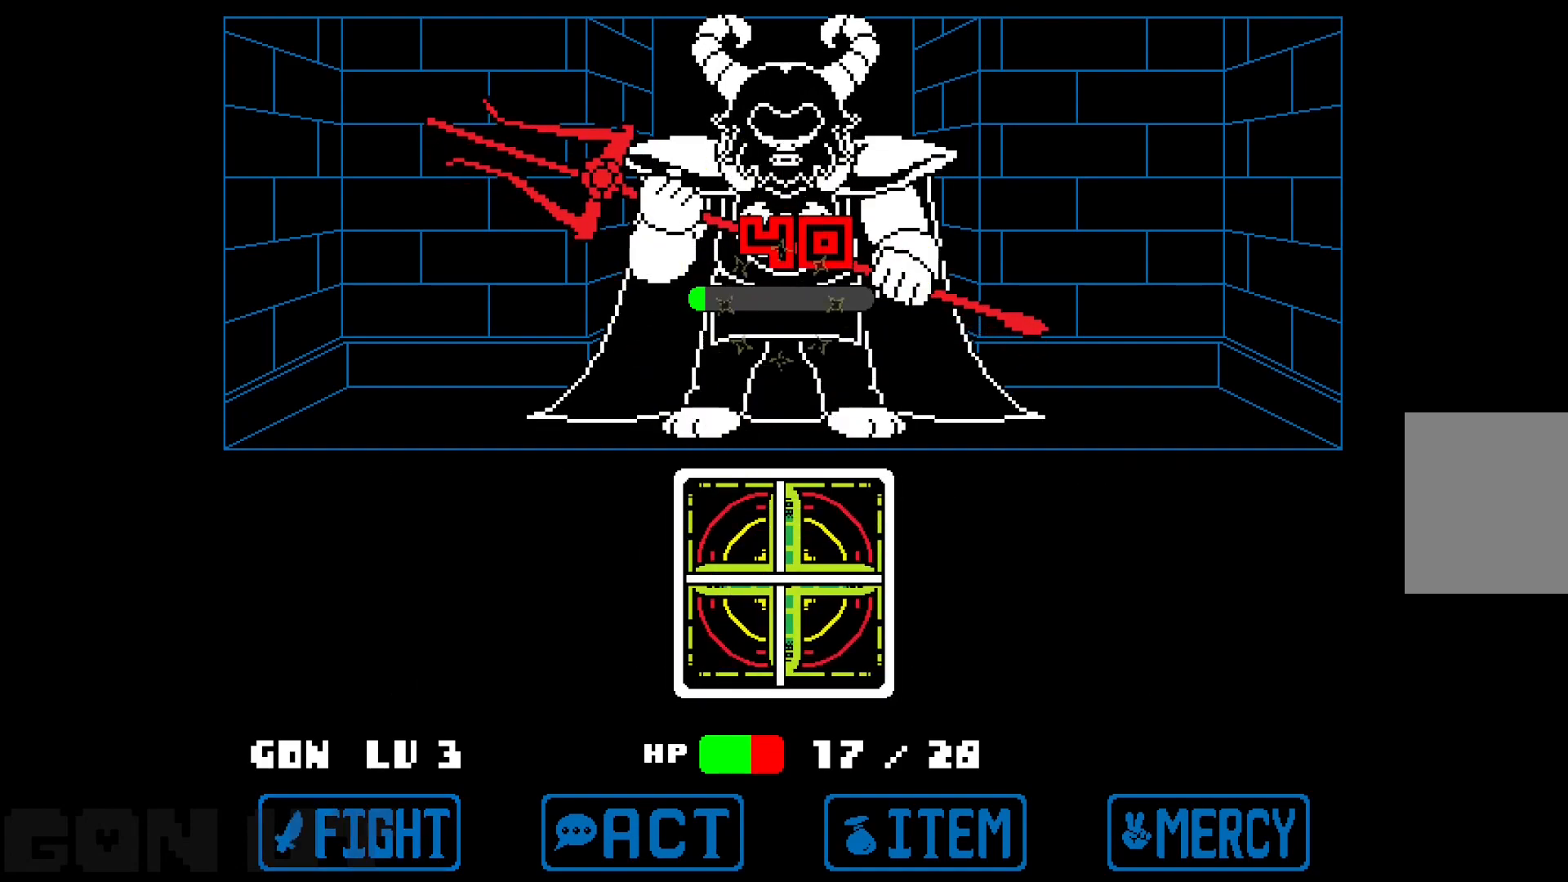
{"keys": ["c"], "events": [[250, "c", "down"]]}
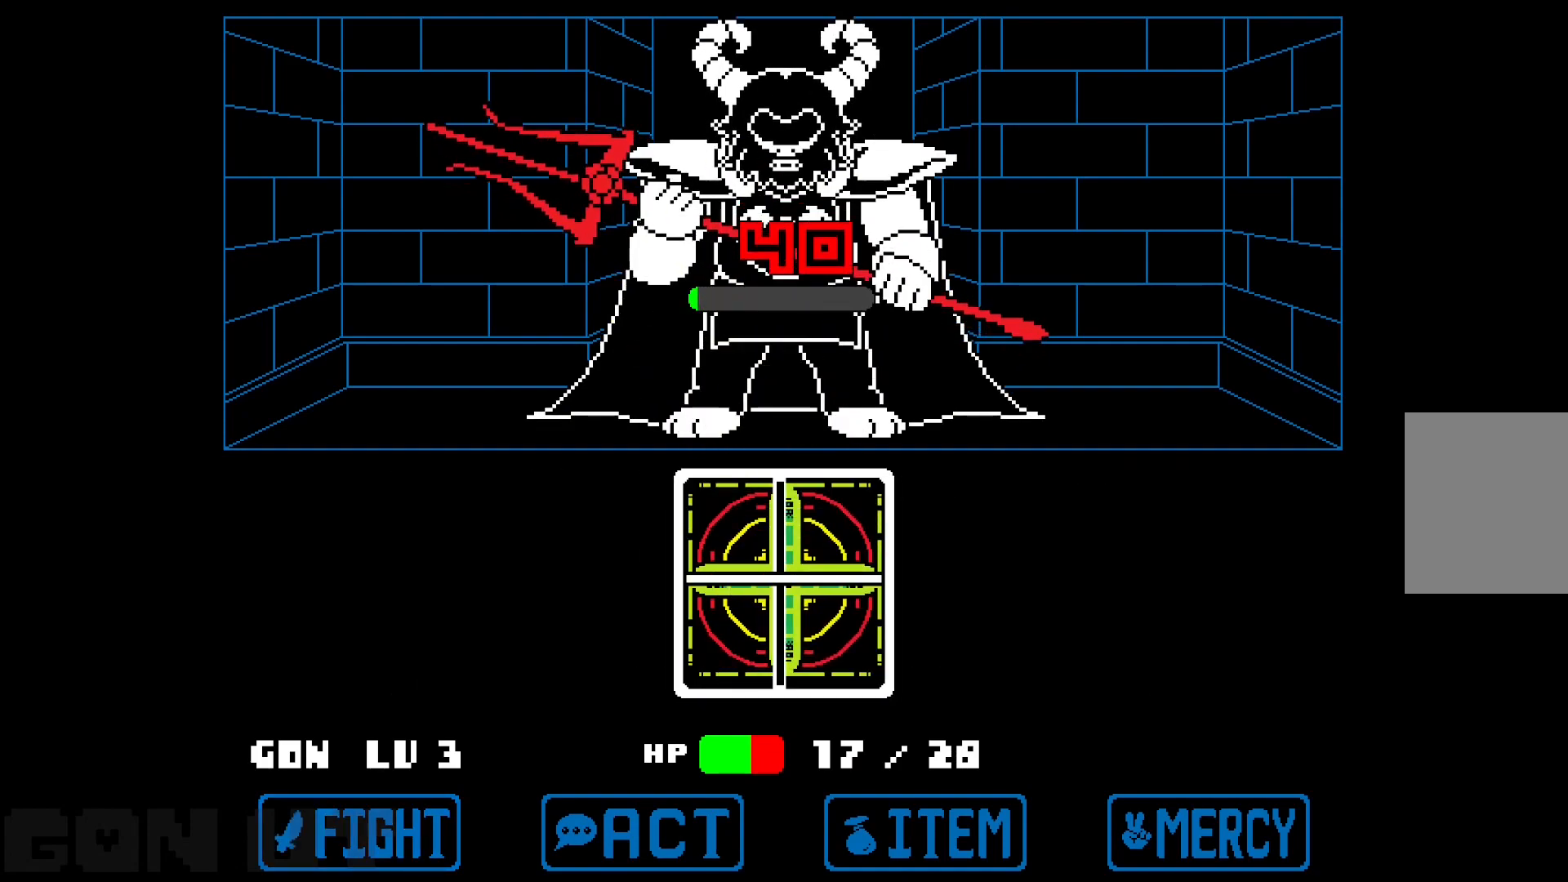
{"keys": ["c"], "events": []}
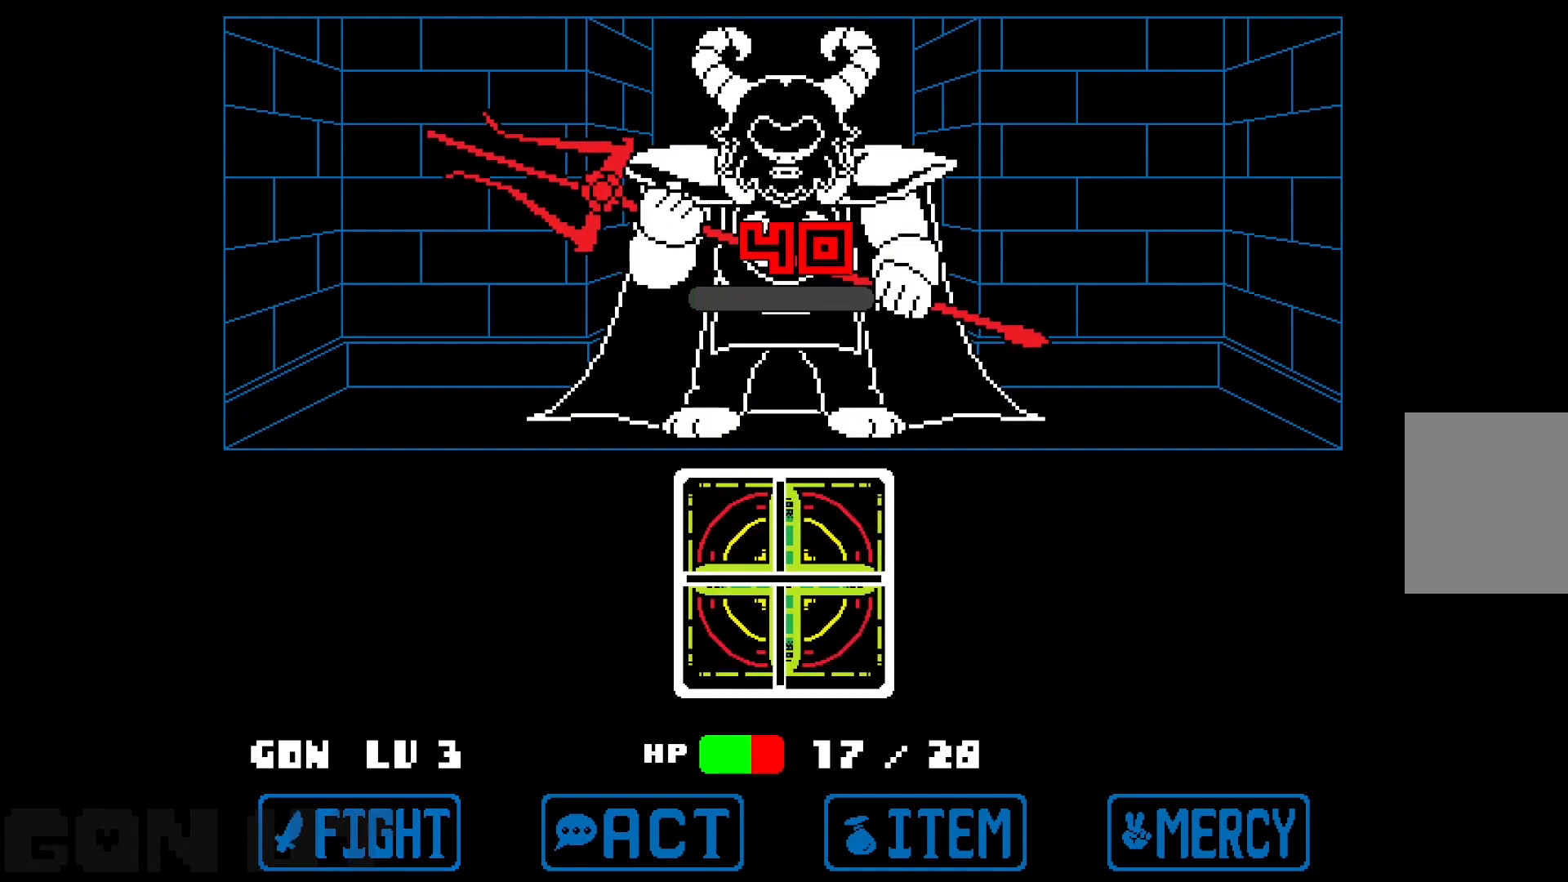
{"keys": ["c"], "events": []}
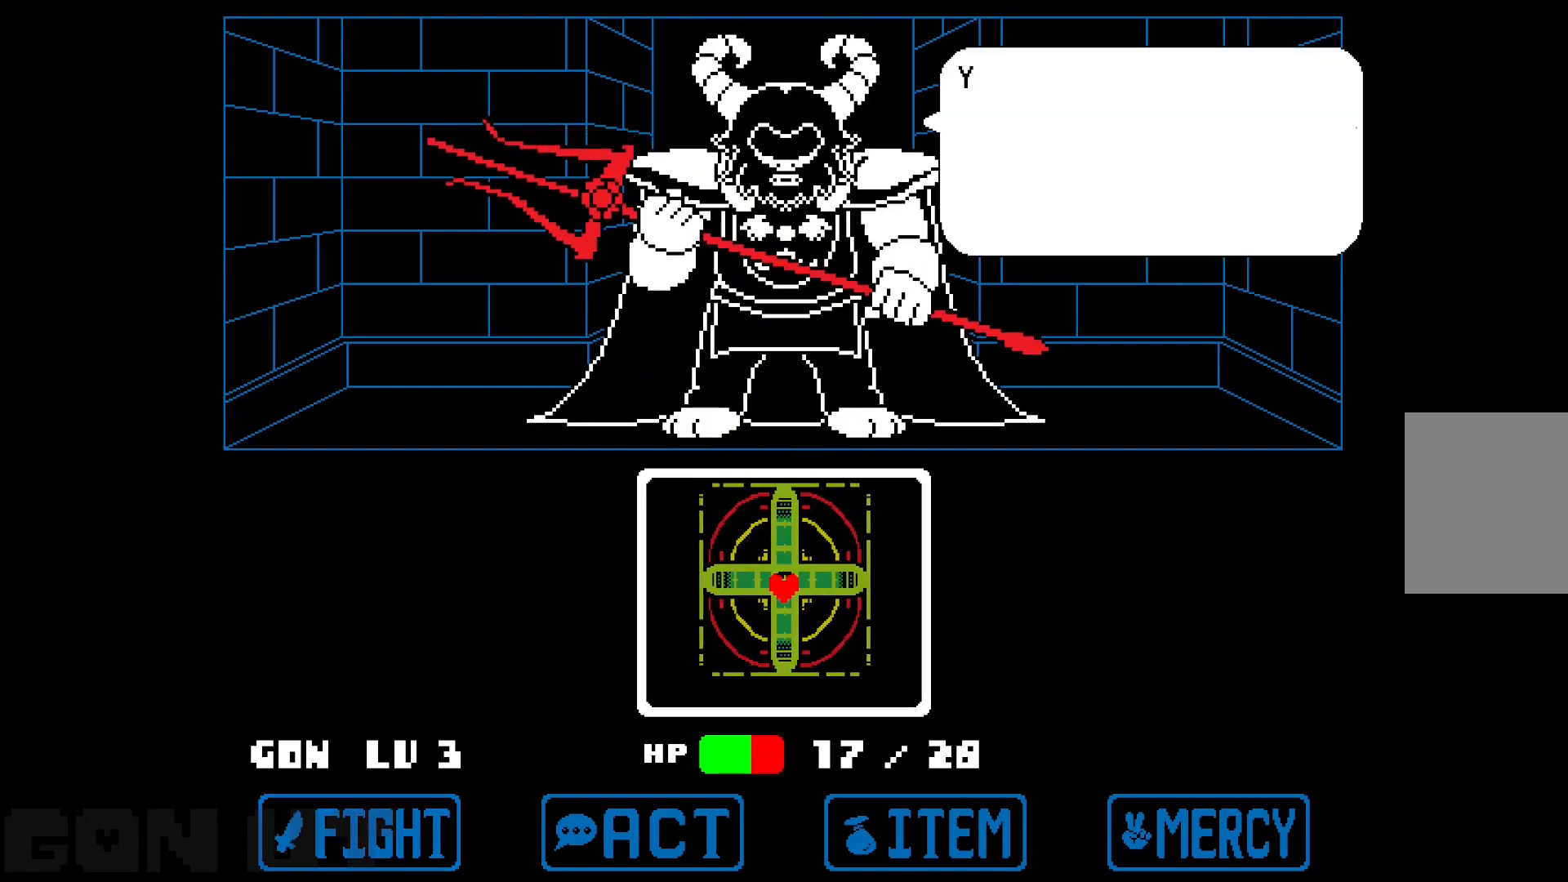
{"keys": ["c"], "events": []}
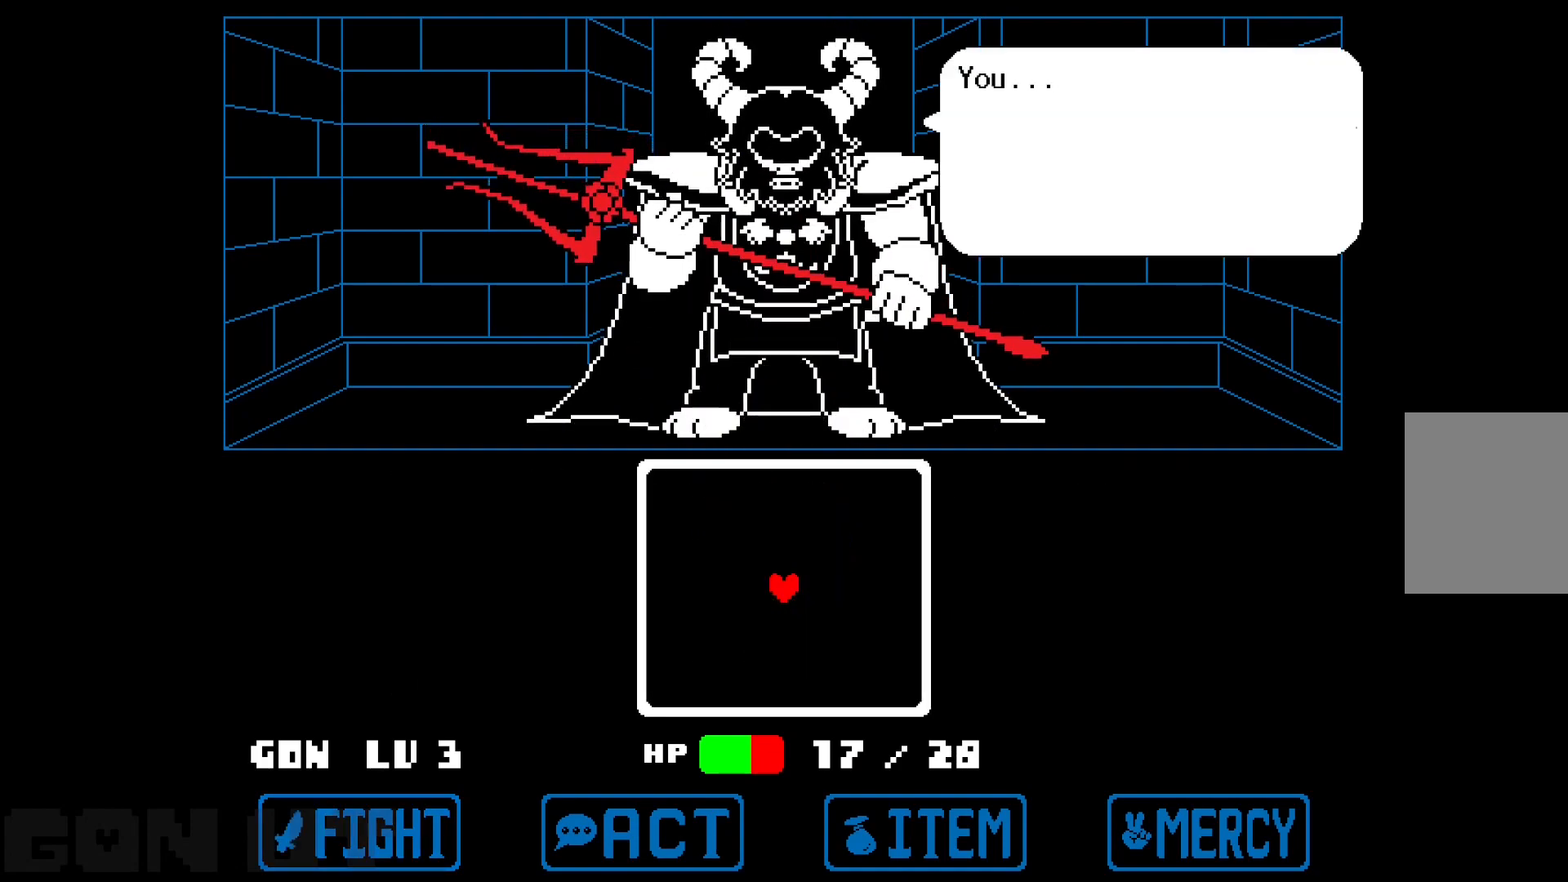
{"keys": ["c", "z"], "events": [[183, "down", "down"], [417, "down", "up"], [500, "z", "down"]]}
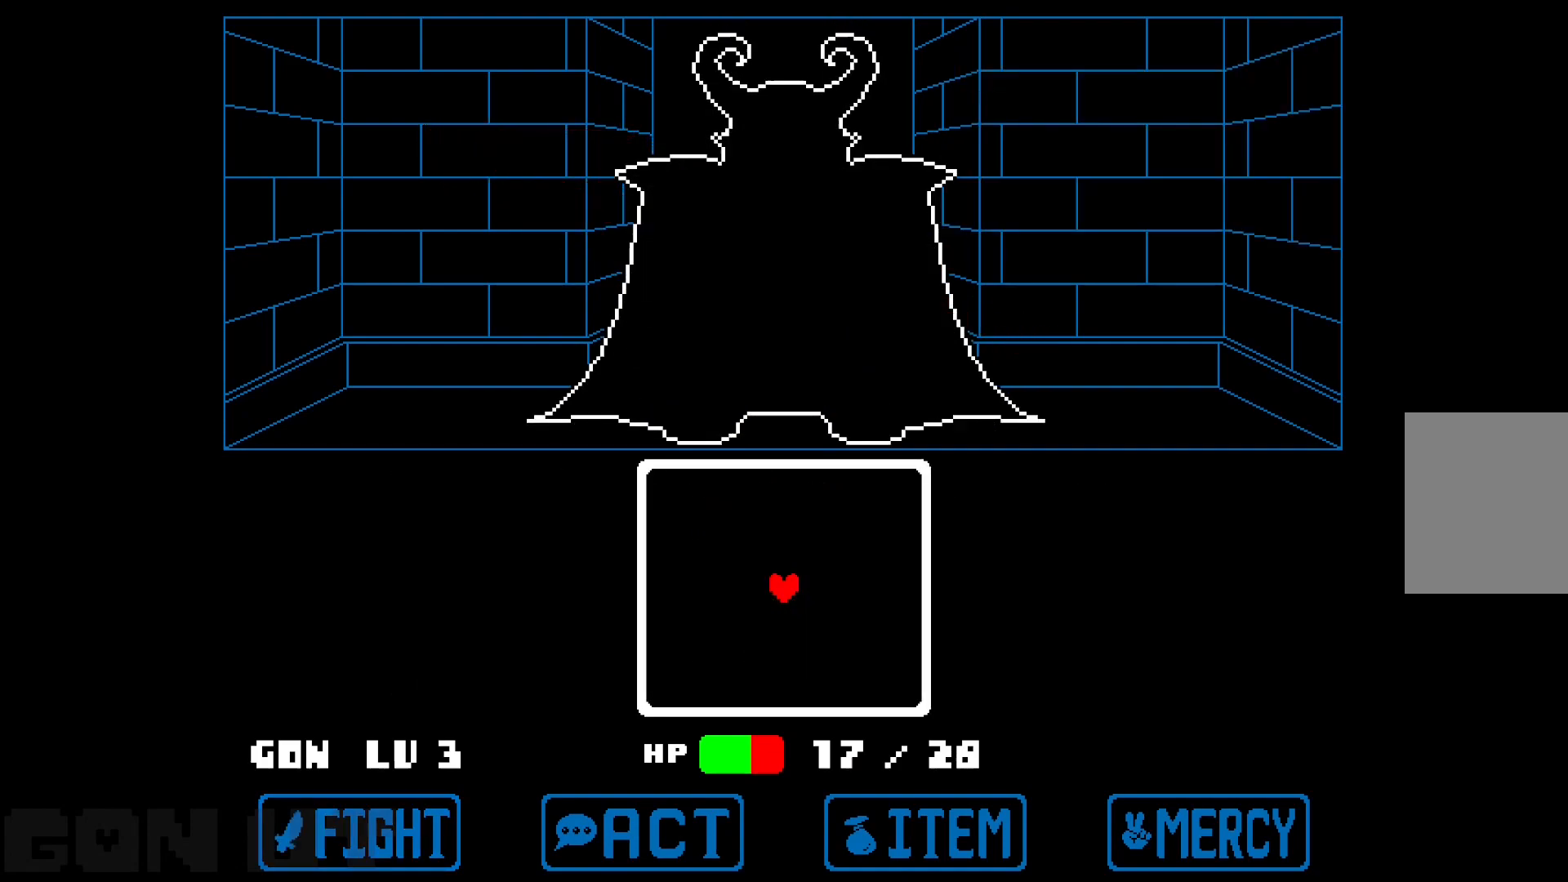
{"keys": ["c", "down"], "events": [[100, "z", "up"], [417, "down", "down"]]}
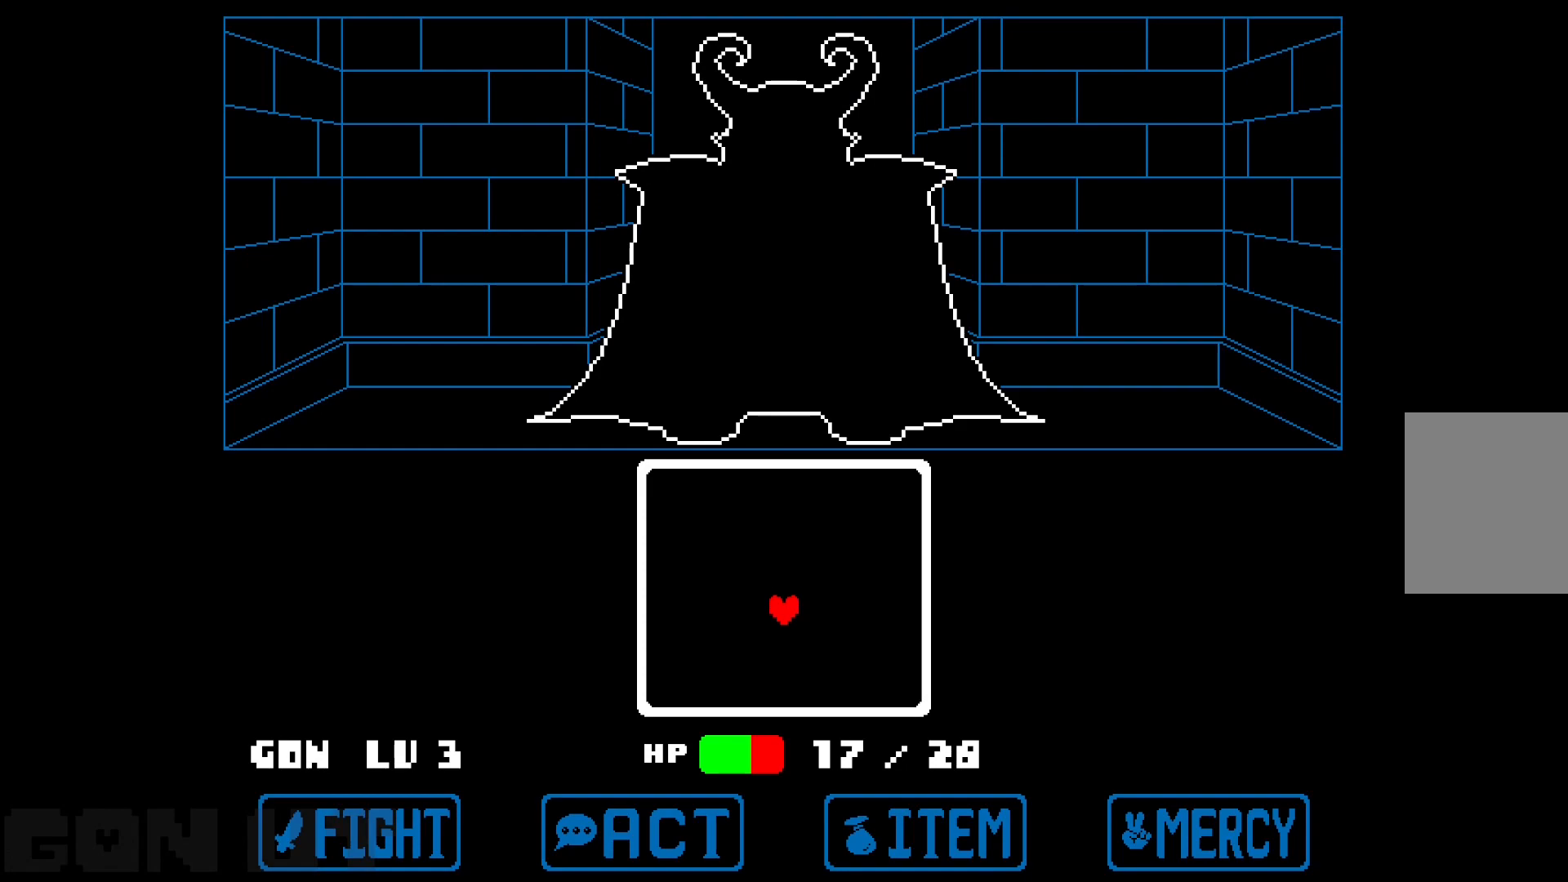
{"keys": ["c", "down"], "events": []}
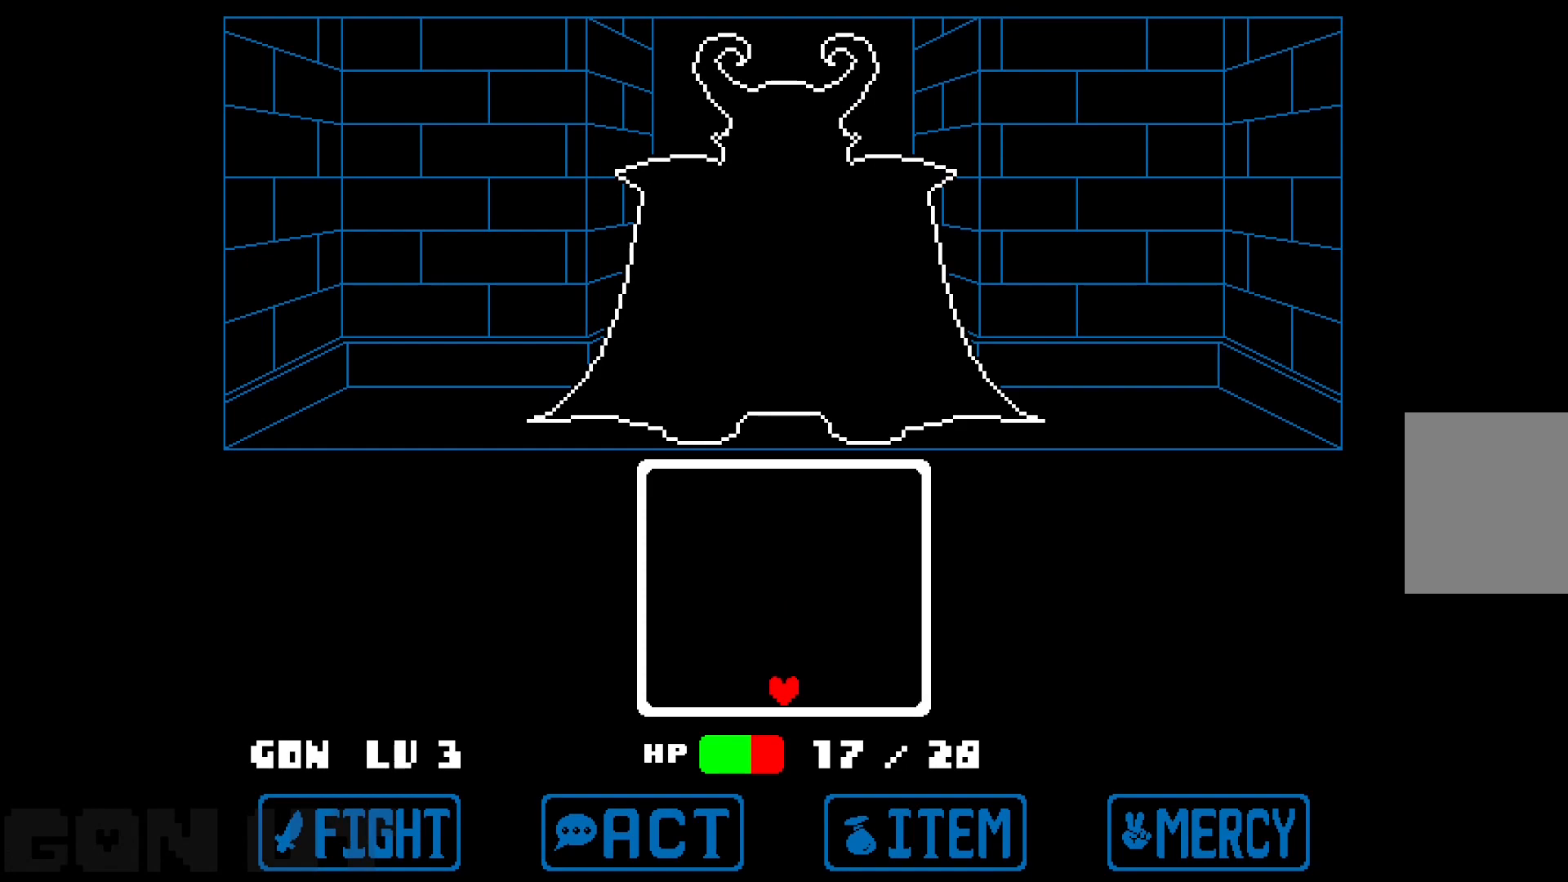
{"keys": [], "events": [[183, "down", "up"], [317, "c", "up"]]}
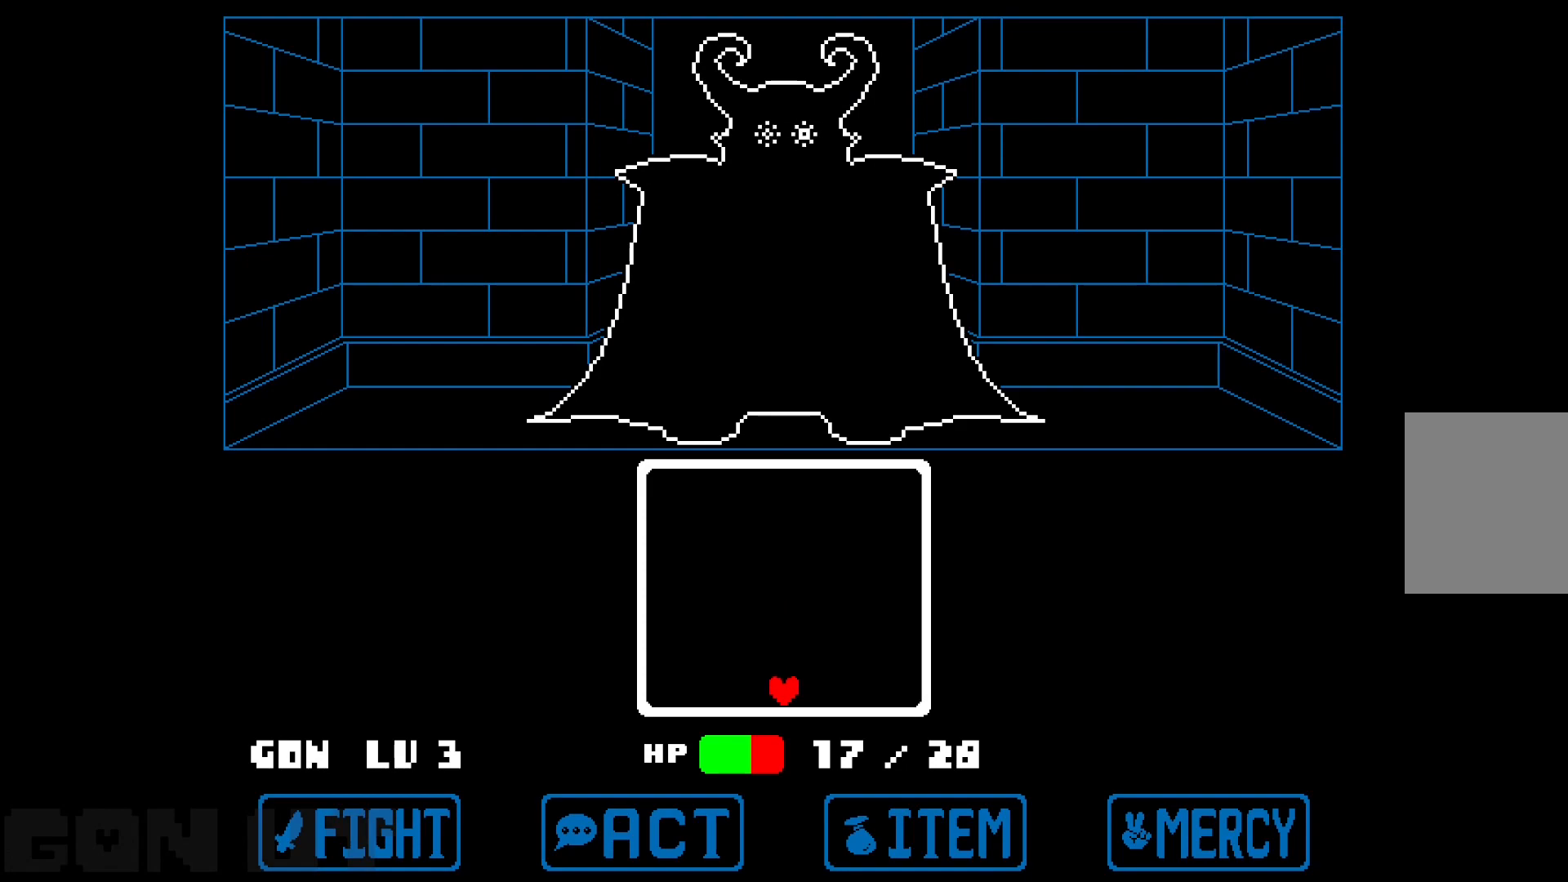
{"keys": [], "events": []}
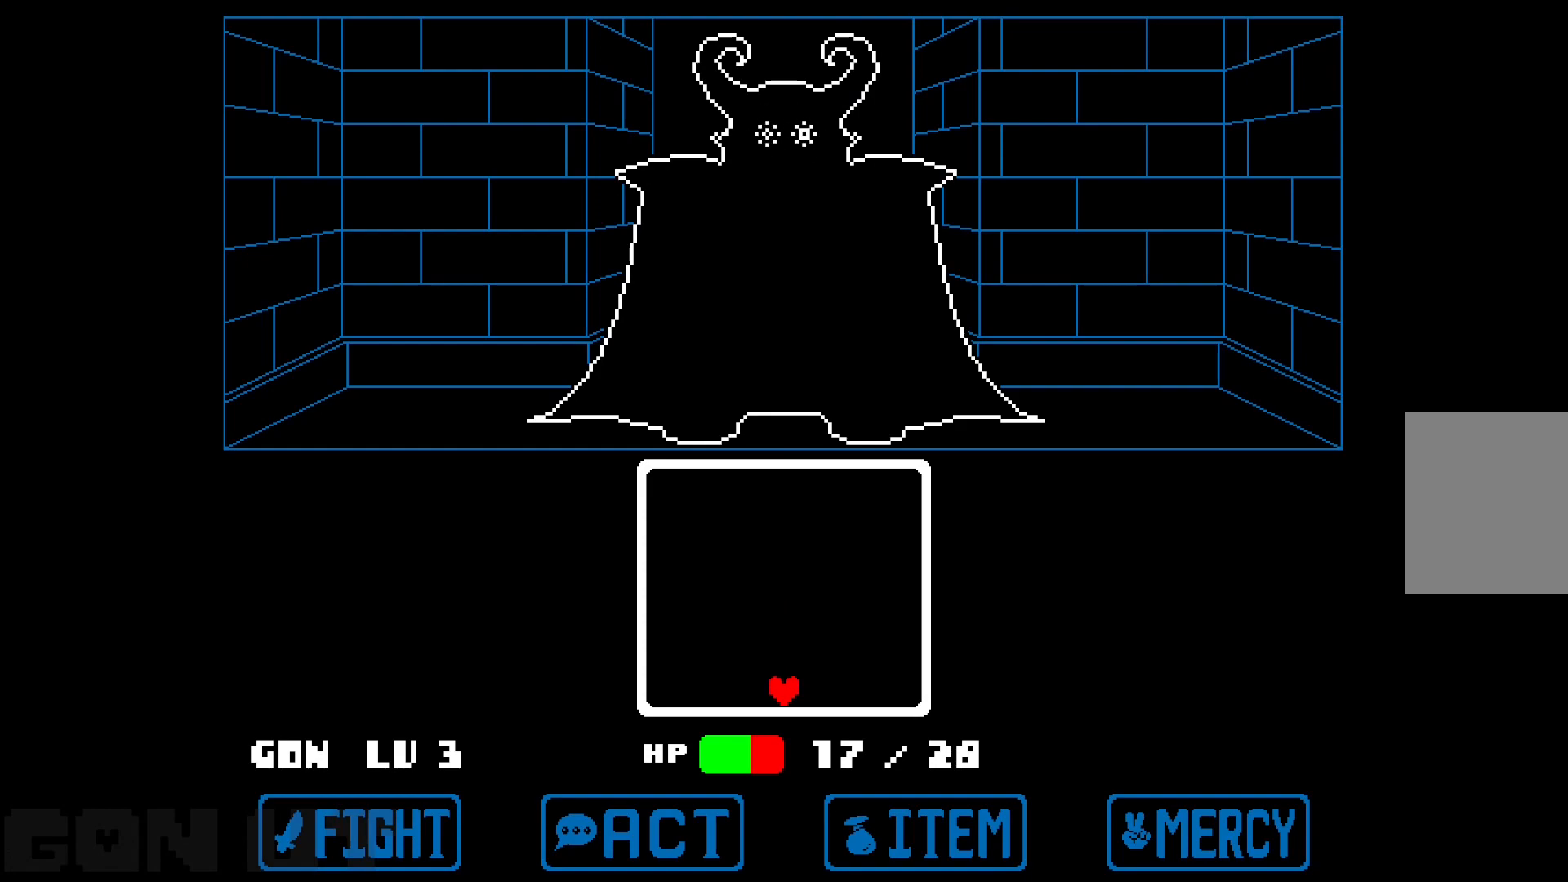
{"keys": [], "events": []}
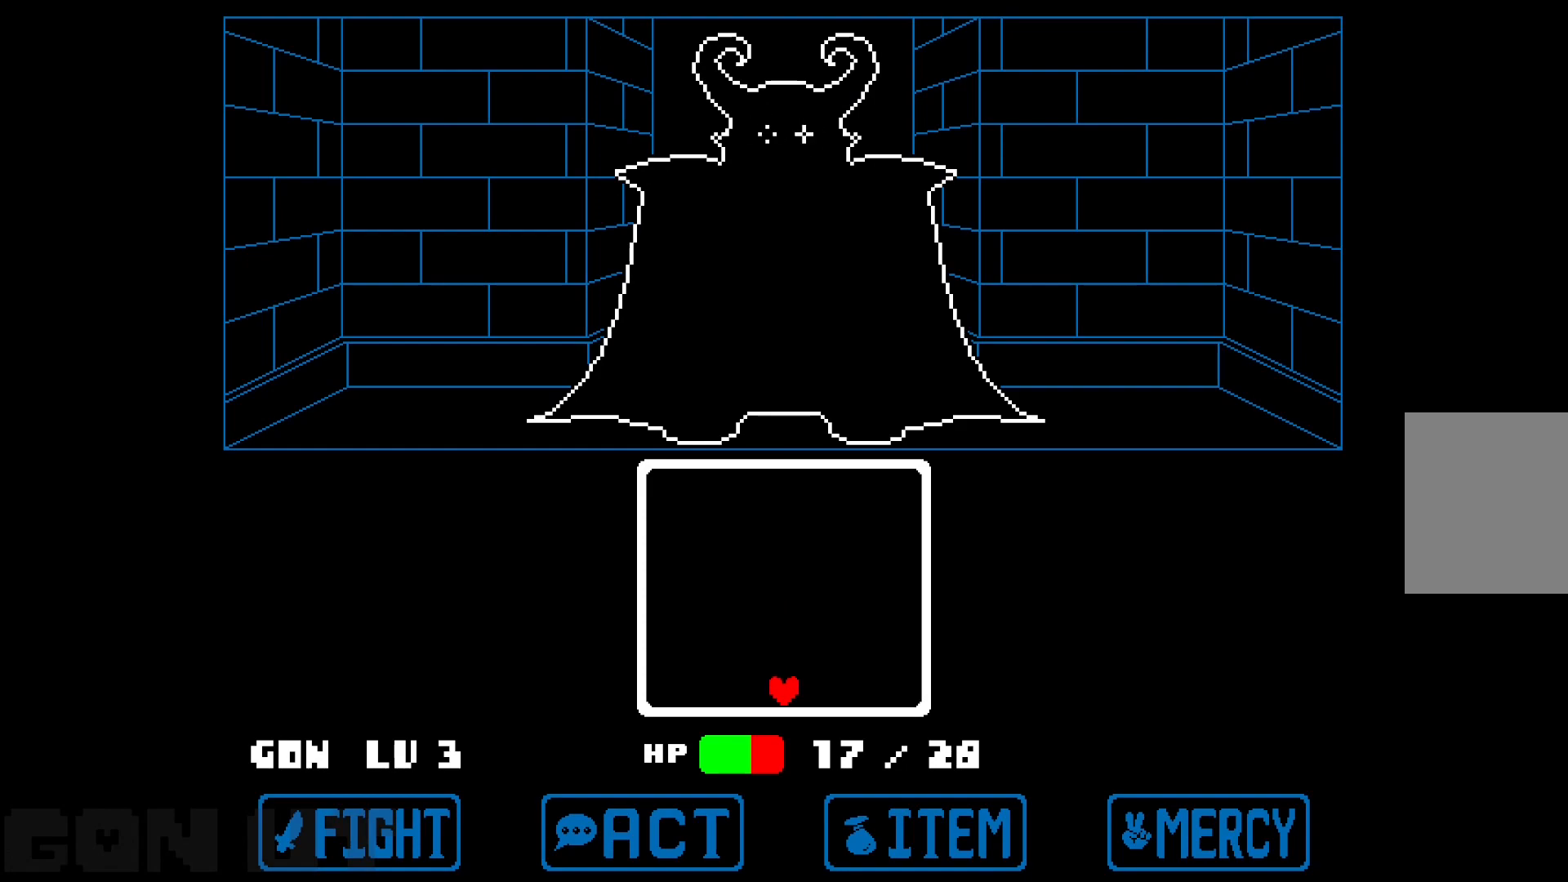
{"keys": [], "events": []}
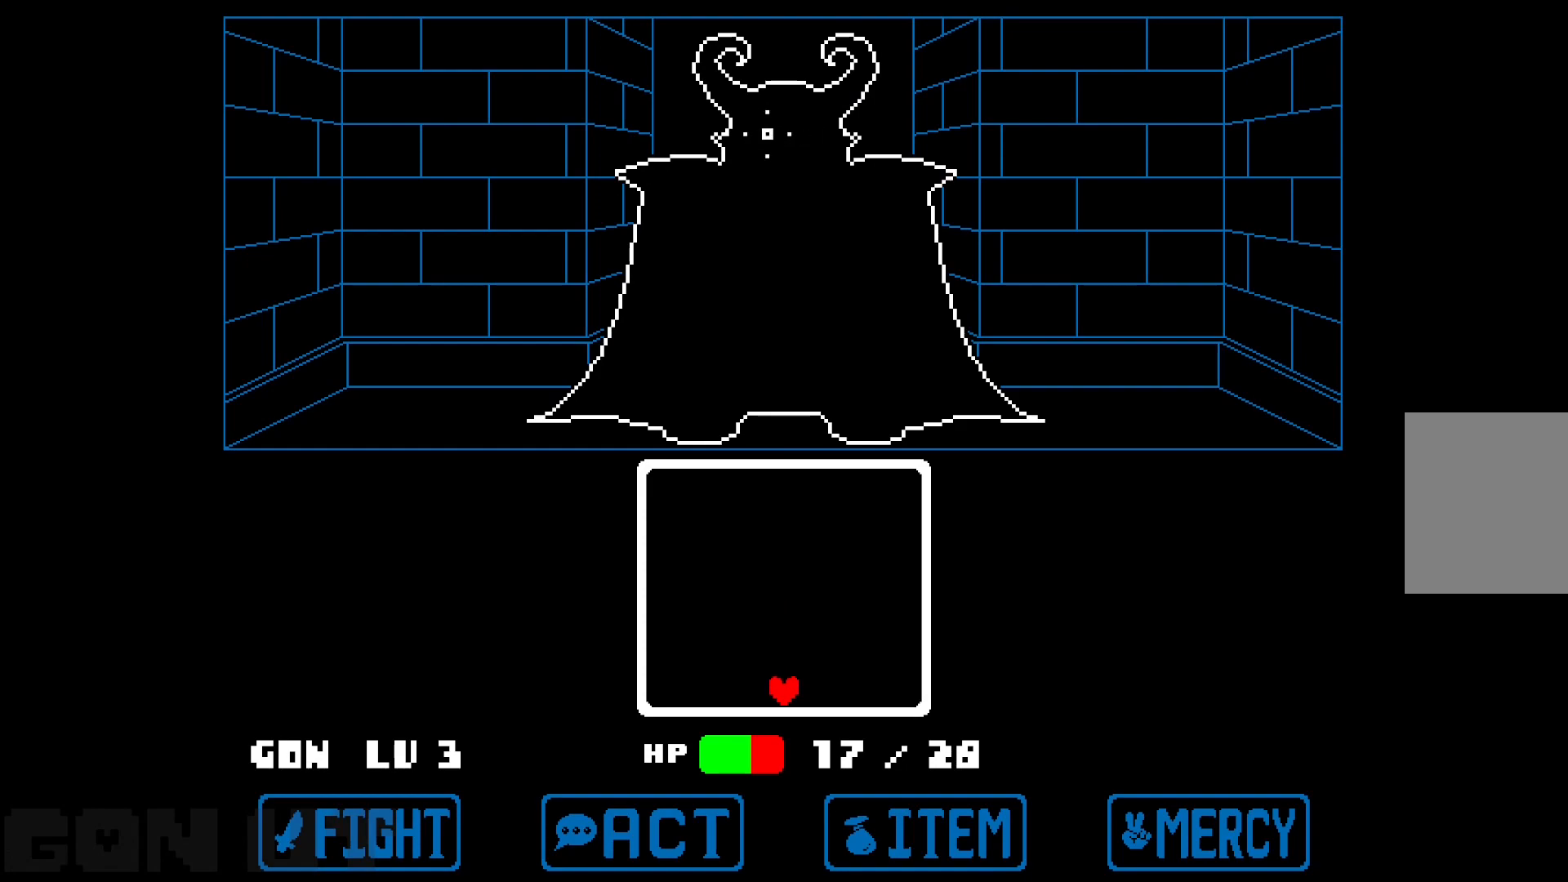
{"keys": ["down", "left"], "events": [[150, "down", "down"], [150, "left", "down"]]}
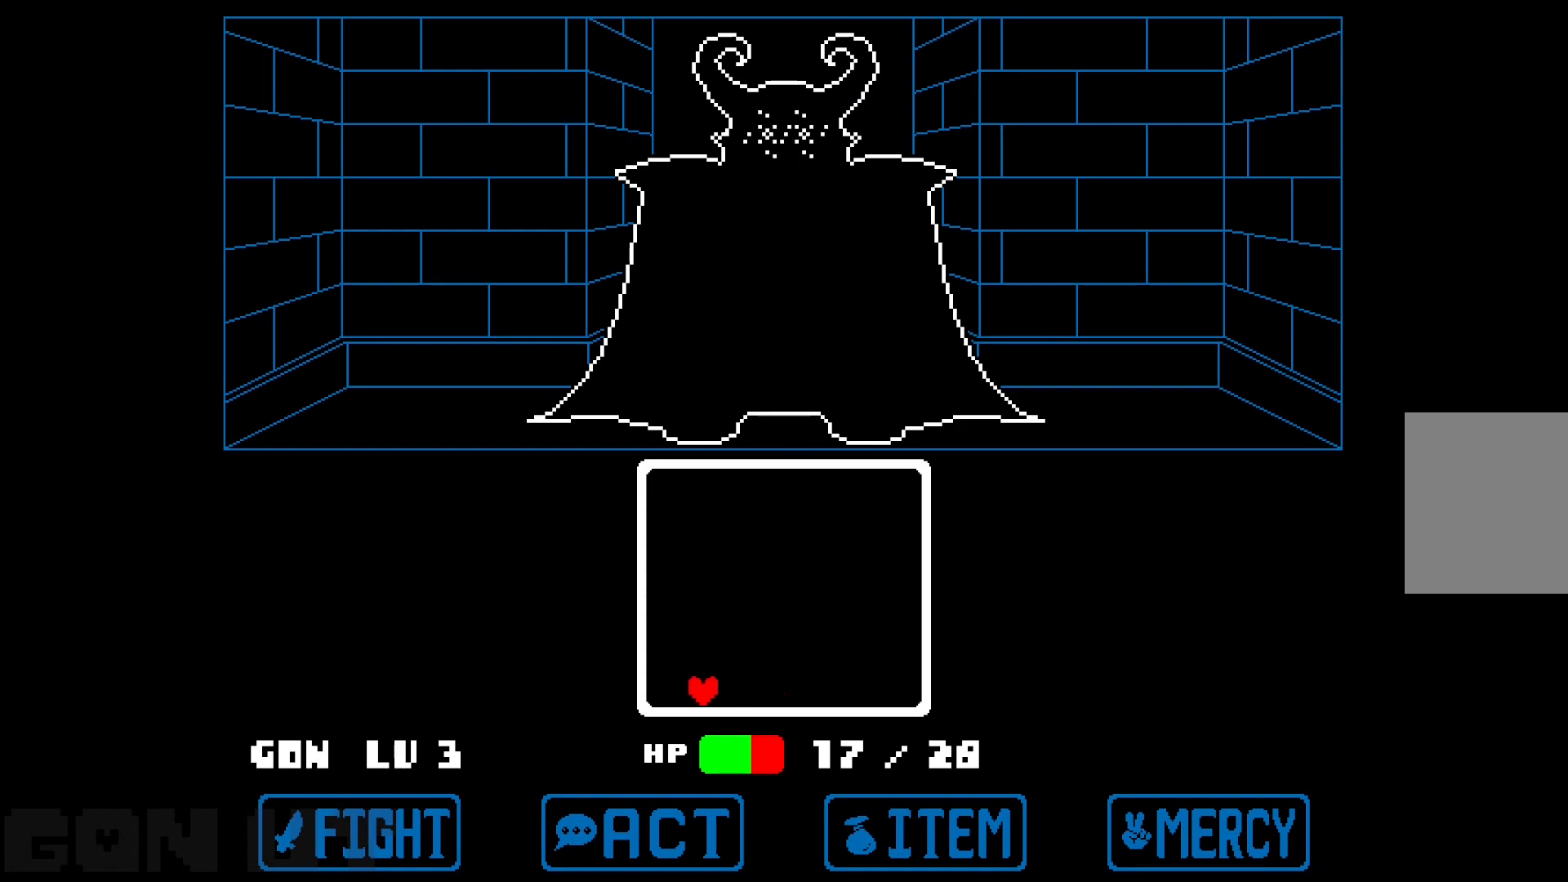
{"keys": [], "events": [[217, "down", "up"], [217, "left", "up"]]}
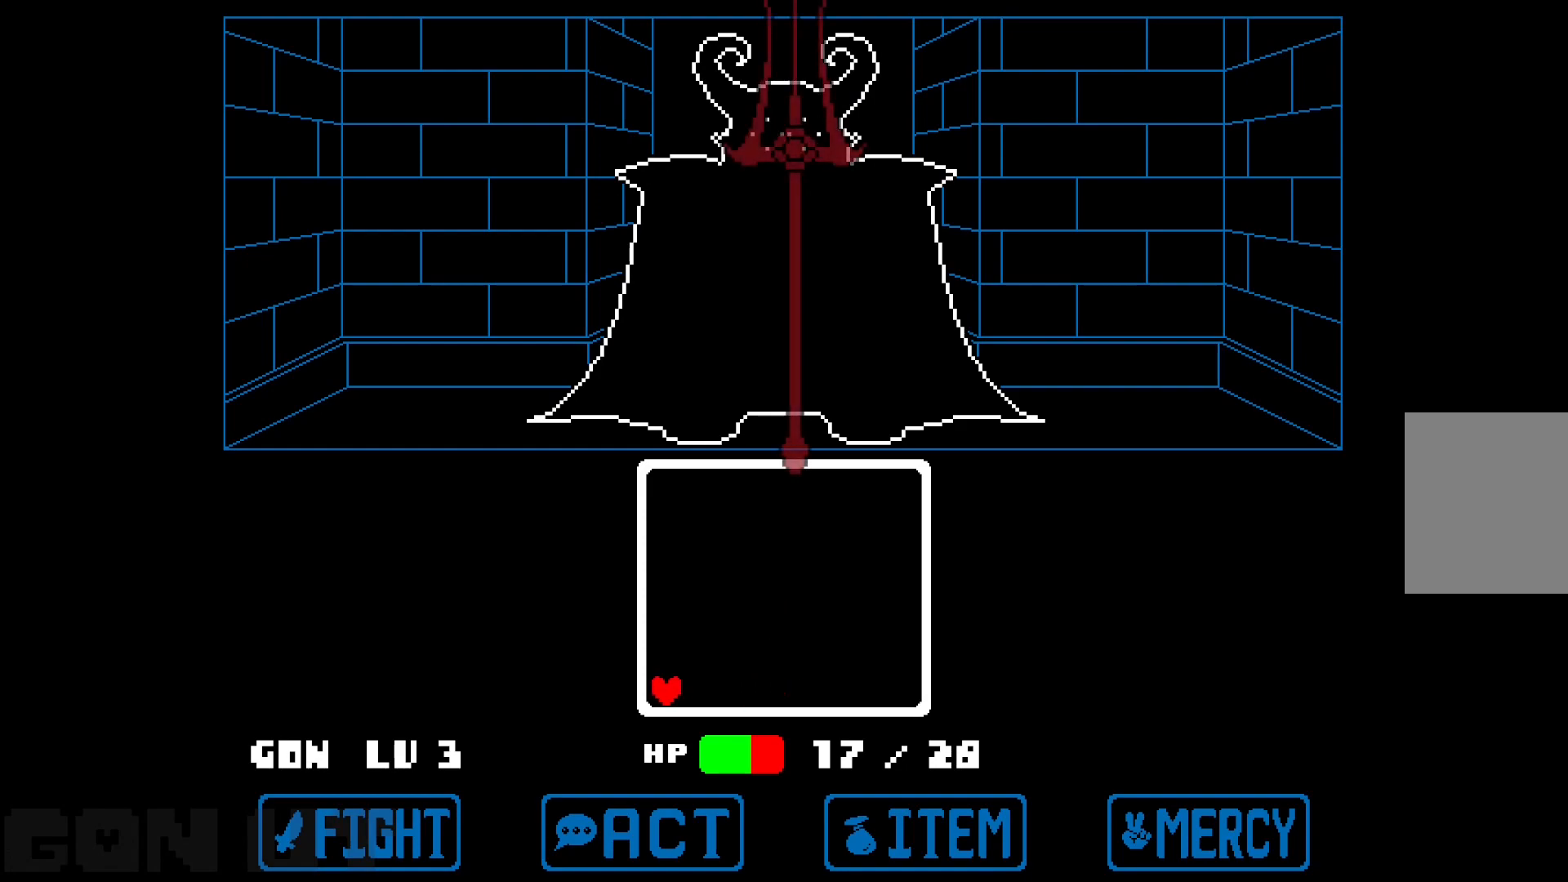
{"keys": [], "events": []}
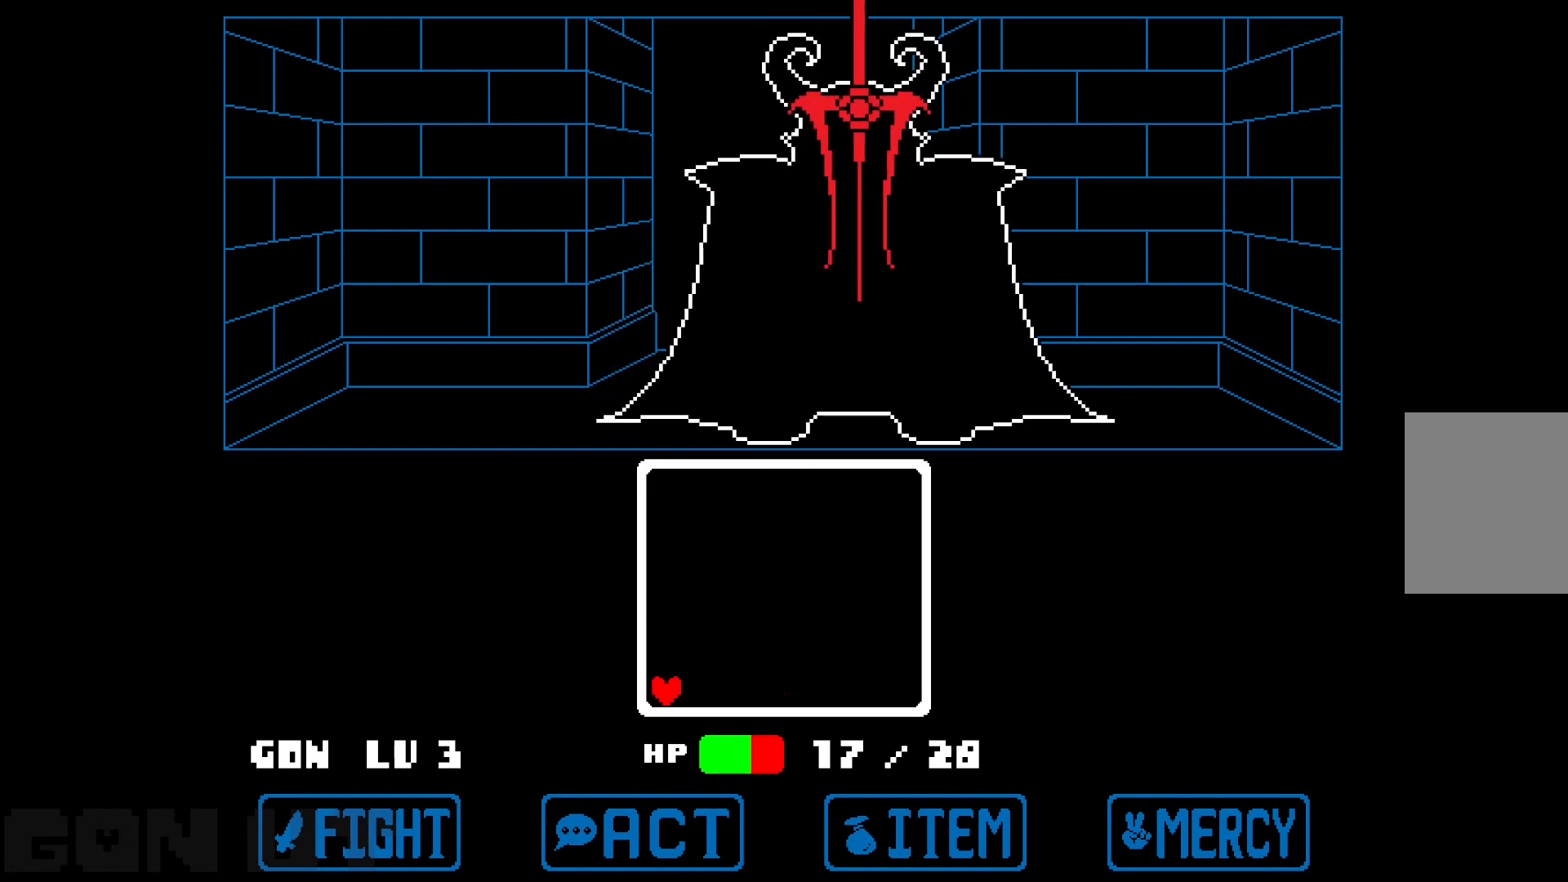
{"keys": [], "events": [[100, "right", "down"], [150, "right", "up"], [417, "right", "down"], [467, "right", "up"]]}
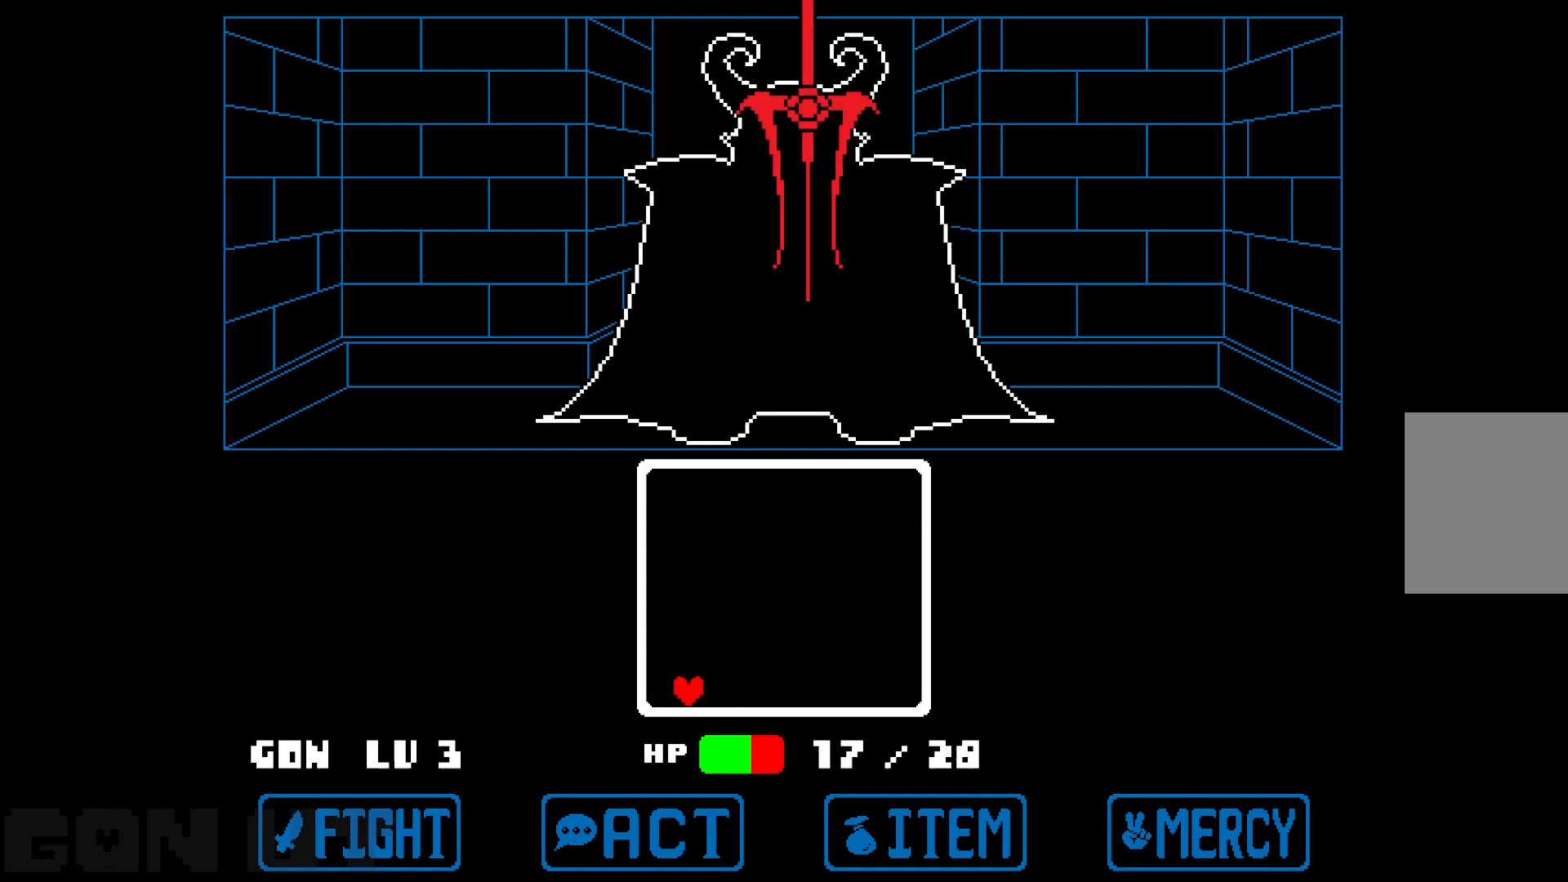
{"keys": [], "events": []}
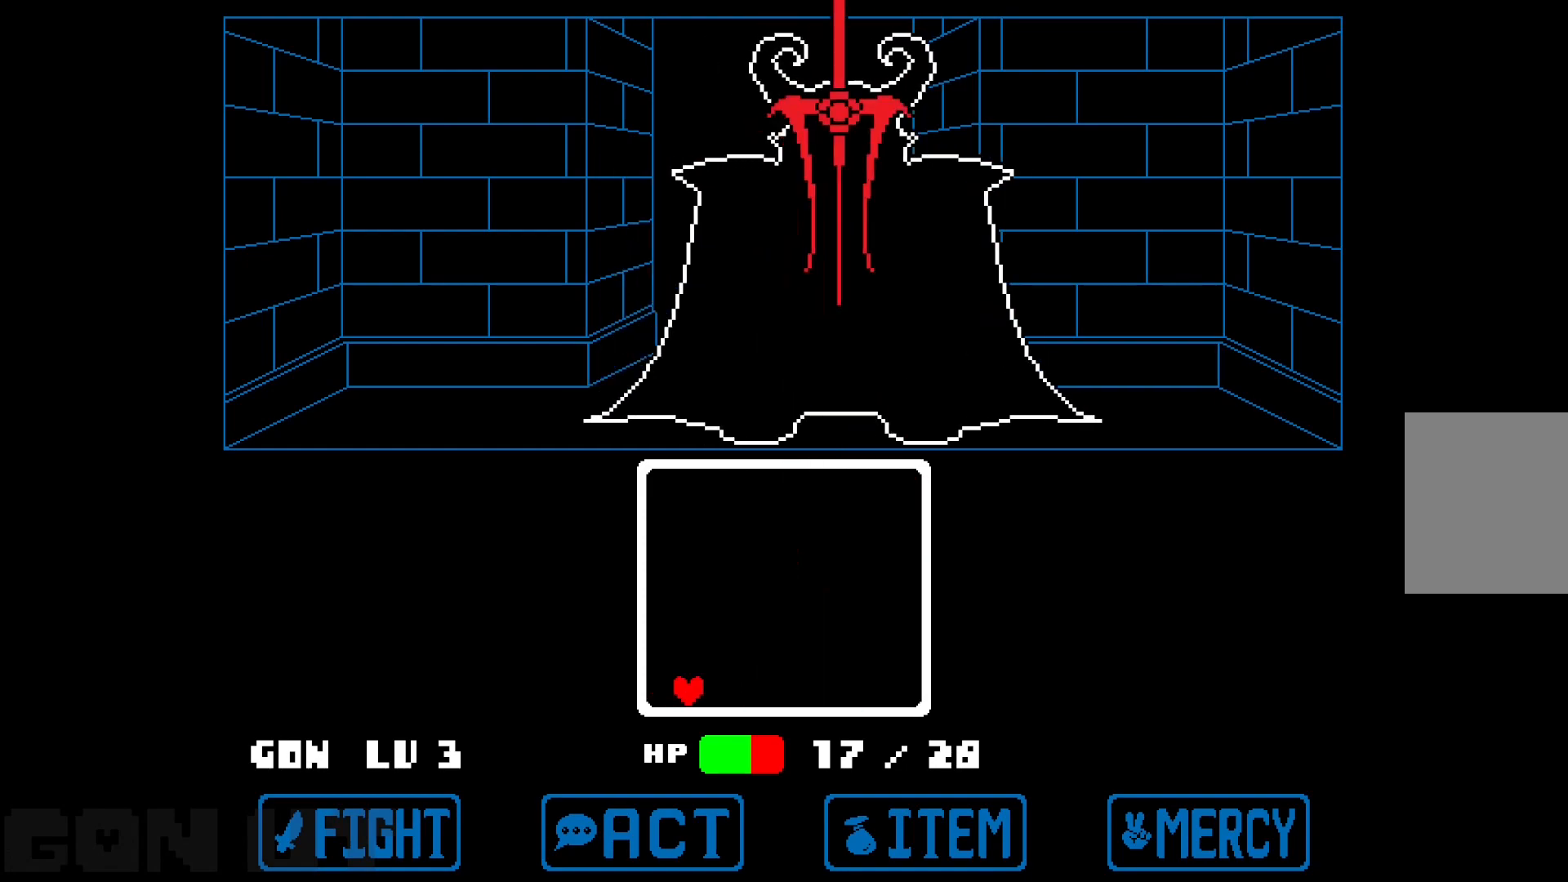
{"keys": [], "events": []}
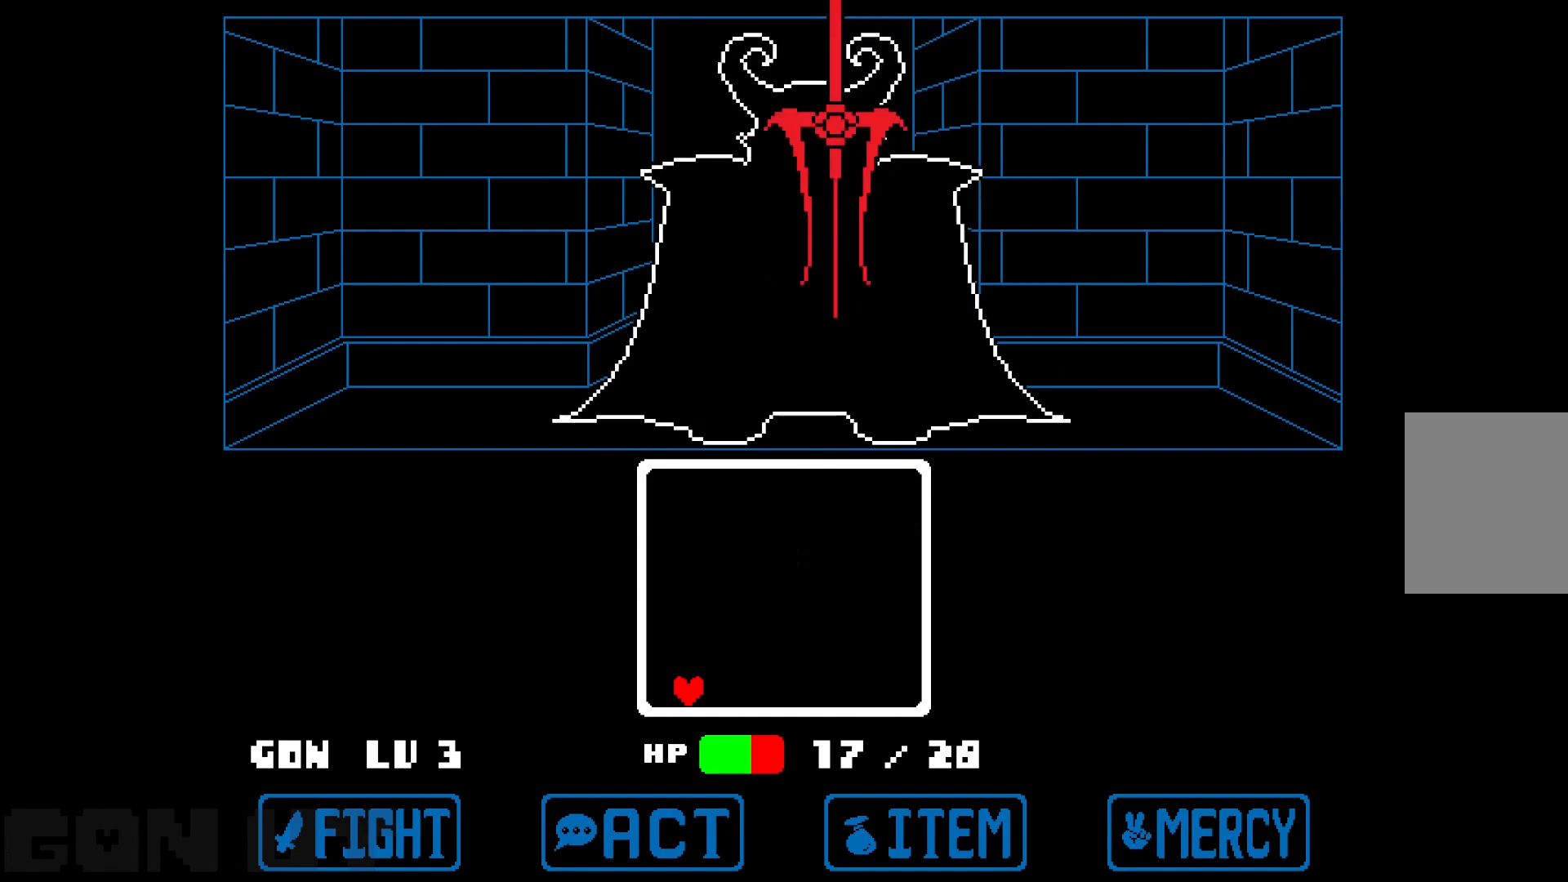
{"keys": [], "events": []}
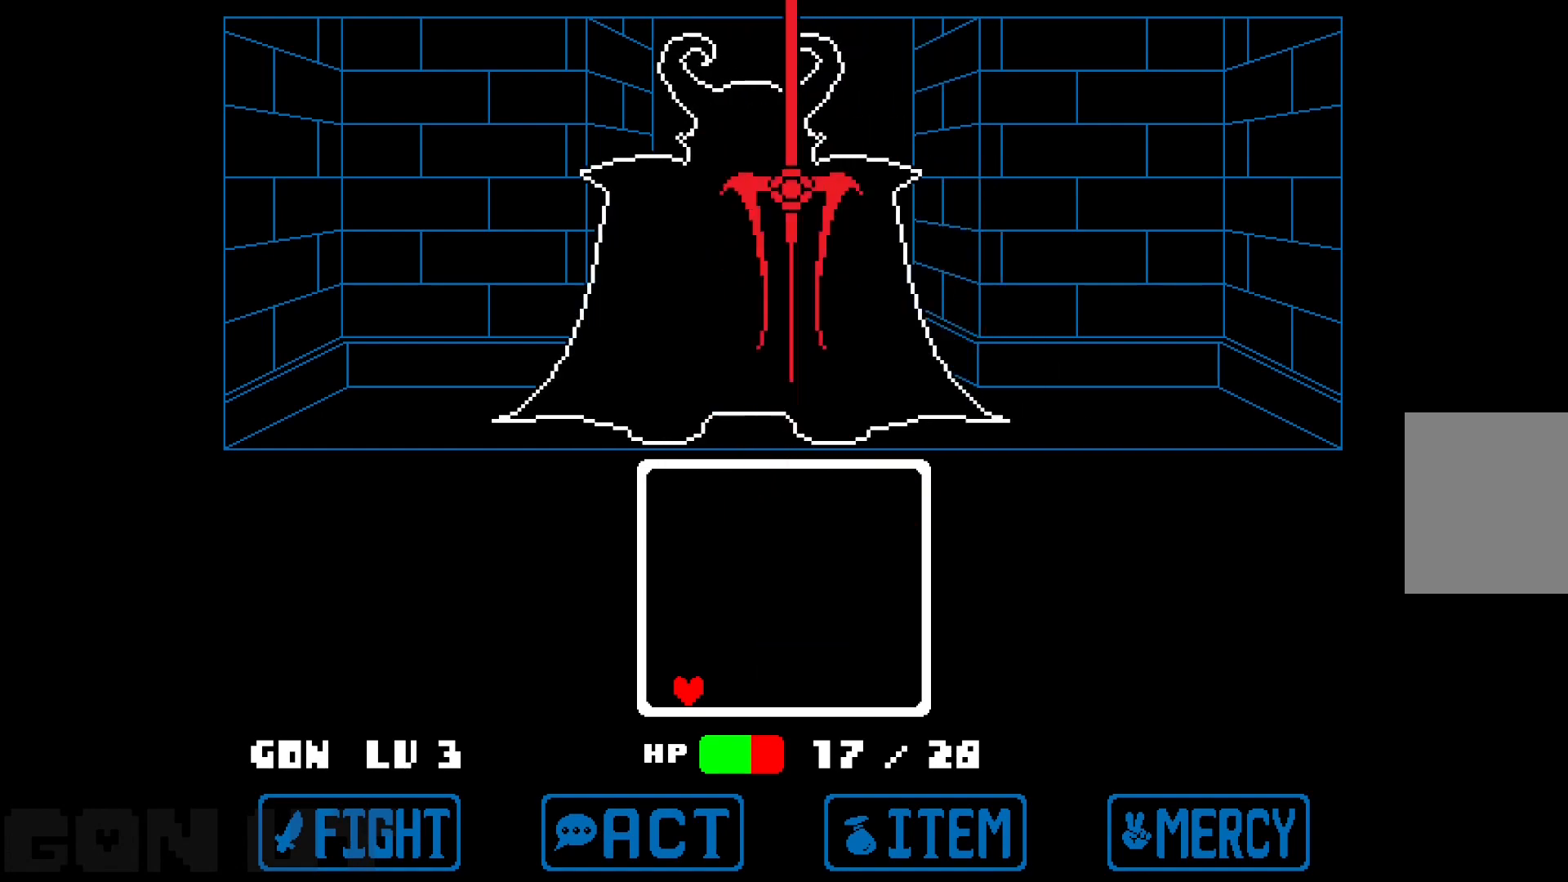
{"keys": ["right"], "events": [[250, "right", "down"]]}
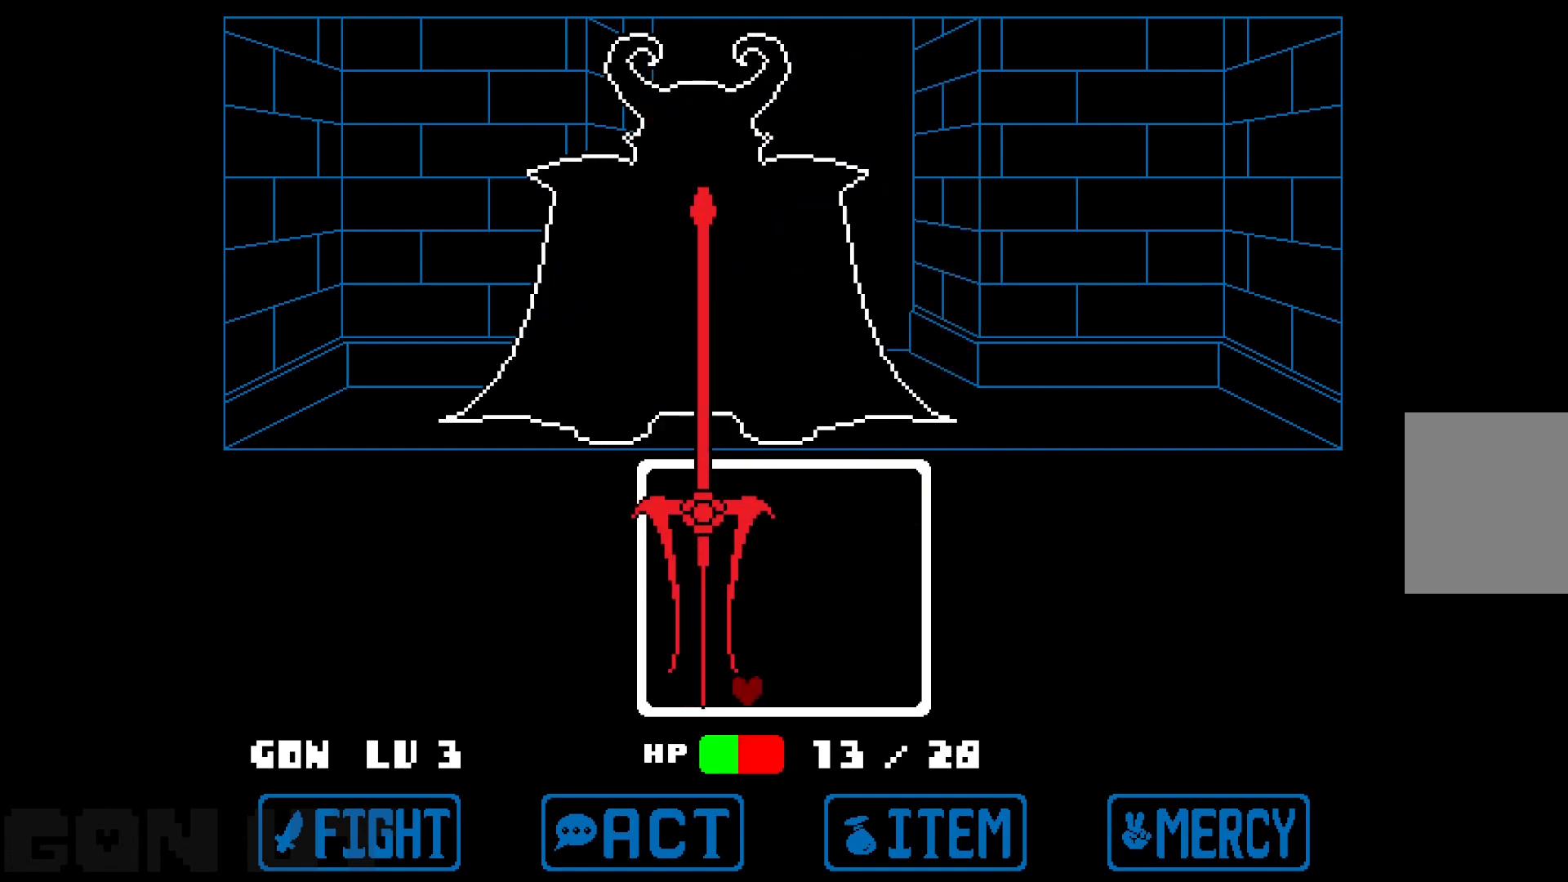
{"keys": [], "events": [[133, "right", "up"], [317, "left", "down"], [500, "left", "up"]]}
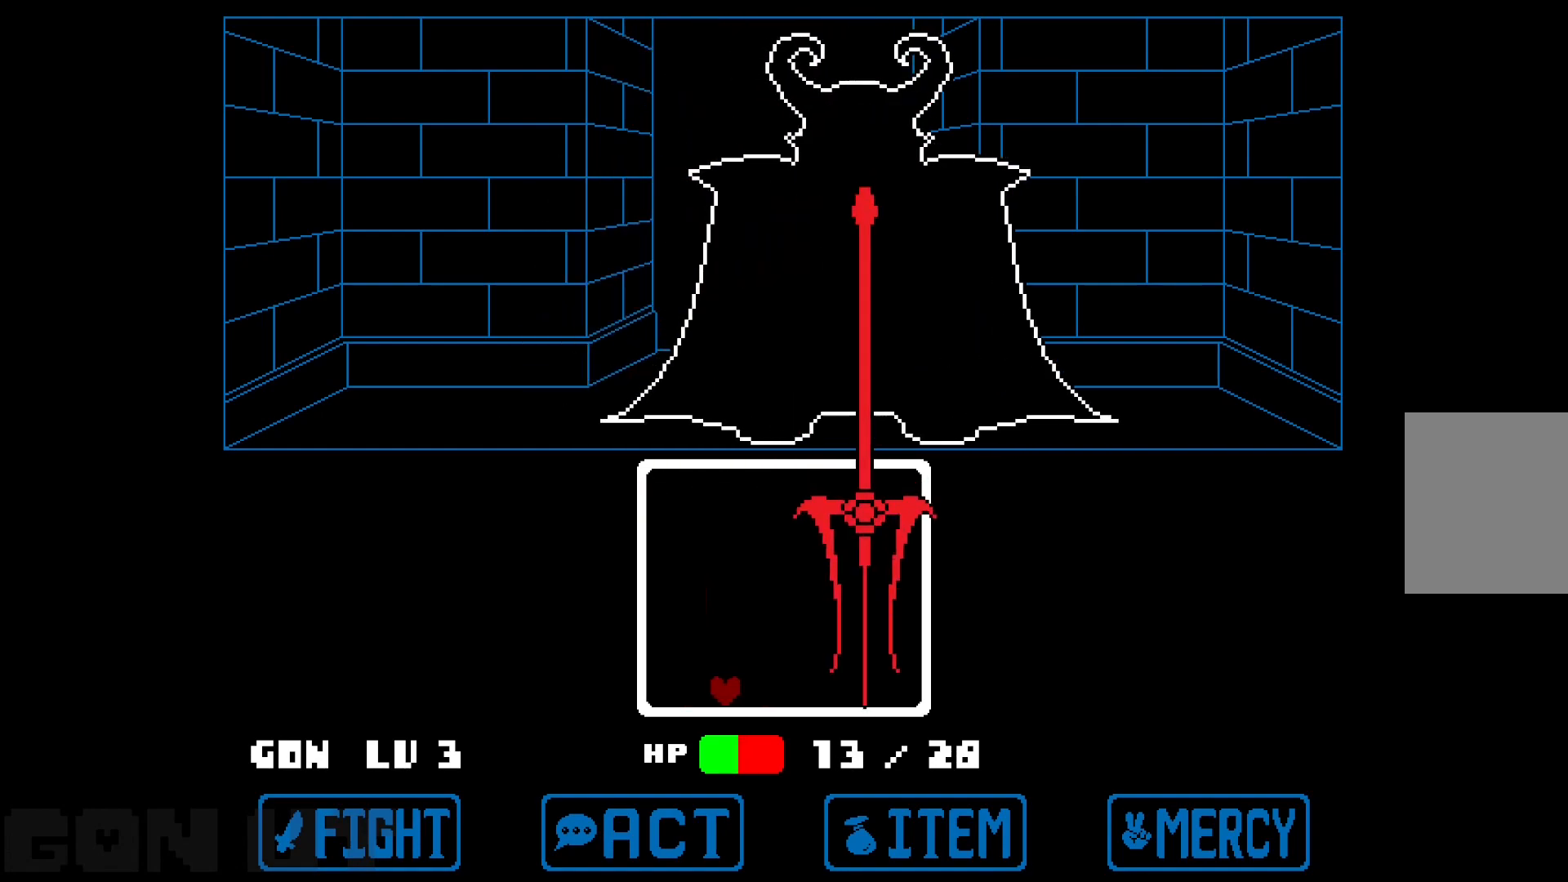
{"keys": ["right"], "events": [[100, "right", "down"], [150, "right", "up"], [283, "right", "down"]]}
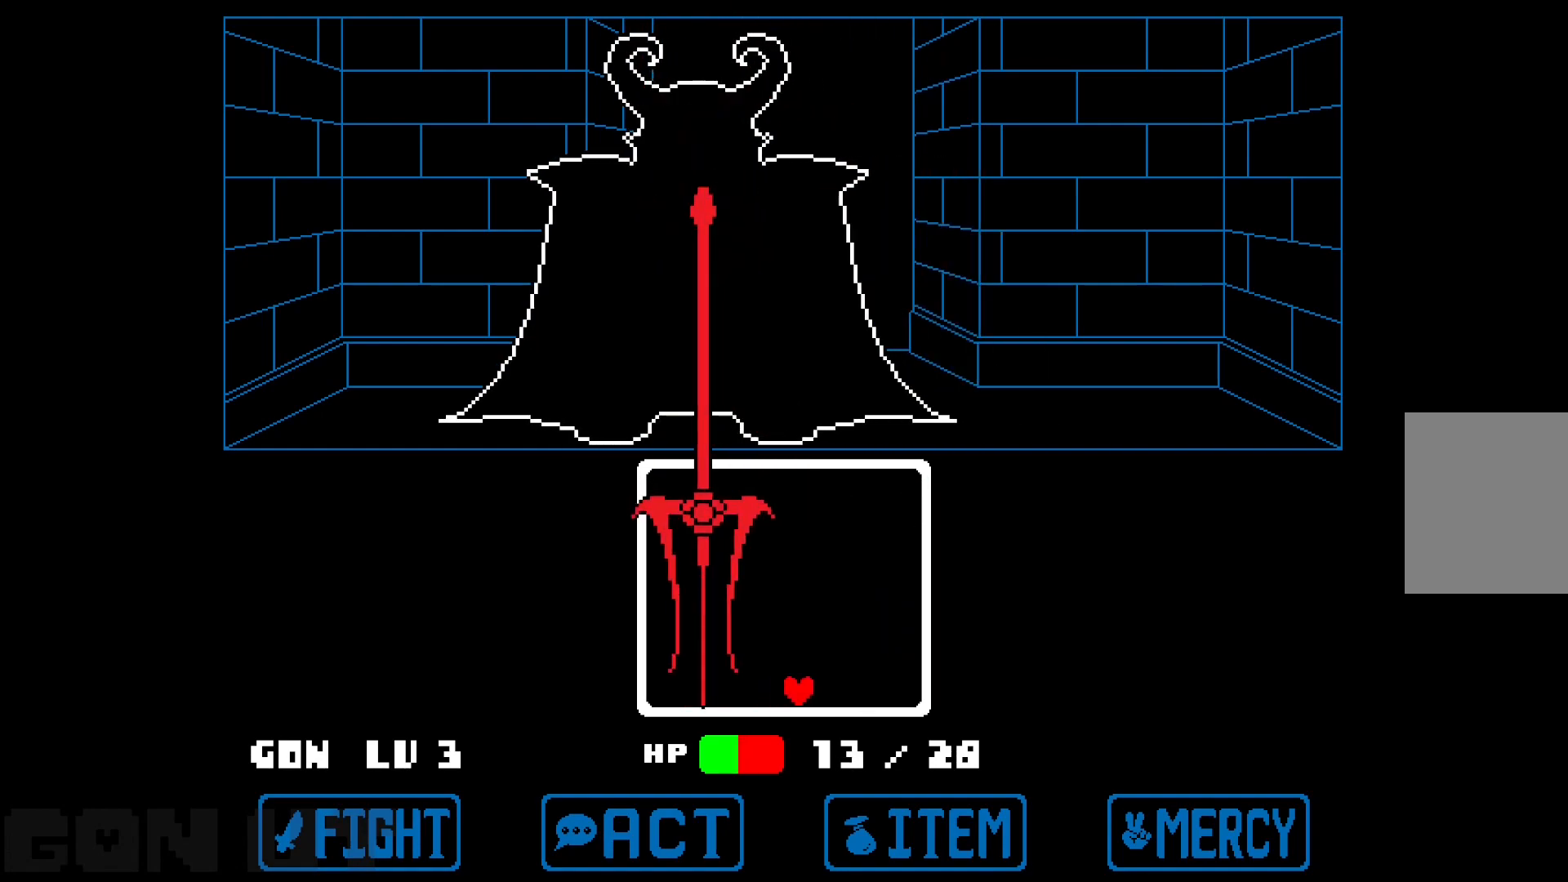
{"keys": [], "events": [[150, "right", "up"], [200, "right", "down"], [483, "right", "up"]]}